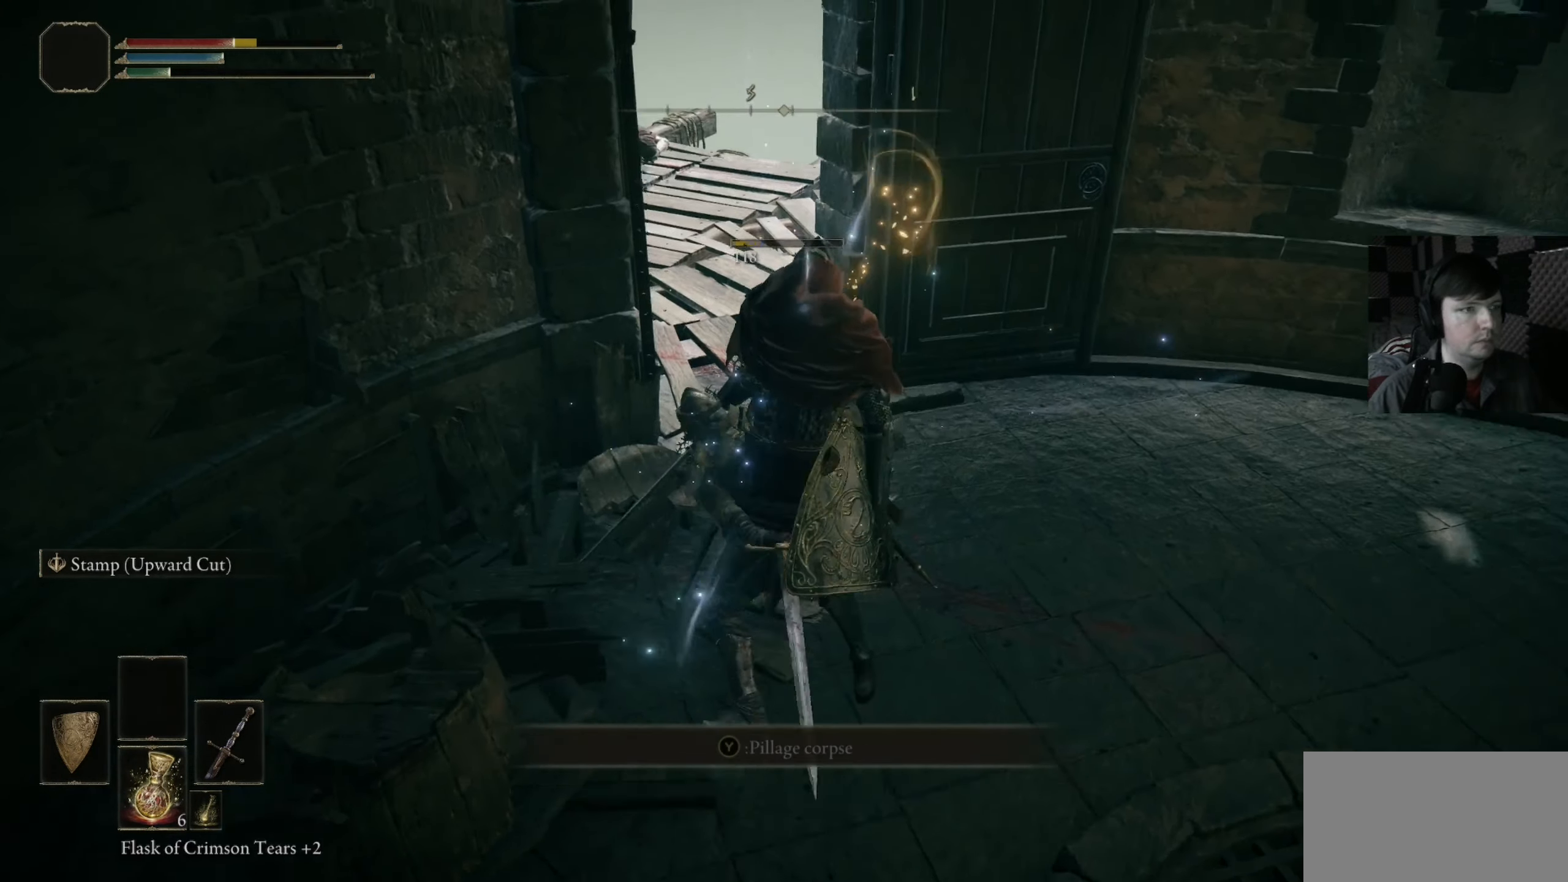
Gameplay with a controller (Xbox layout); each line is a JSON object with the inputs held at the frame after it. "events" lists button and stick changes between this image and that frame as [ms after this image, input, new state], when the widget could be followed in between.
{"buttons": [], "left_stick": "center", "right_stick": "left", "events": []}
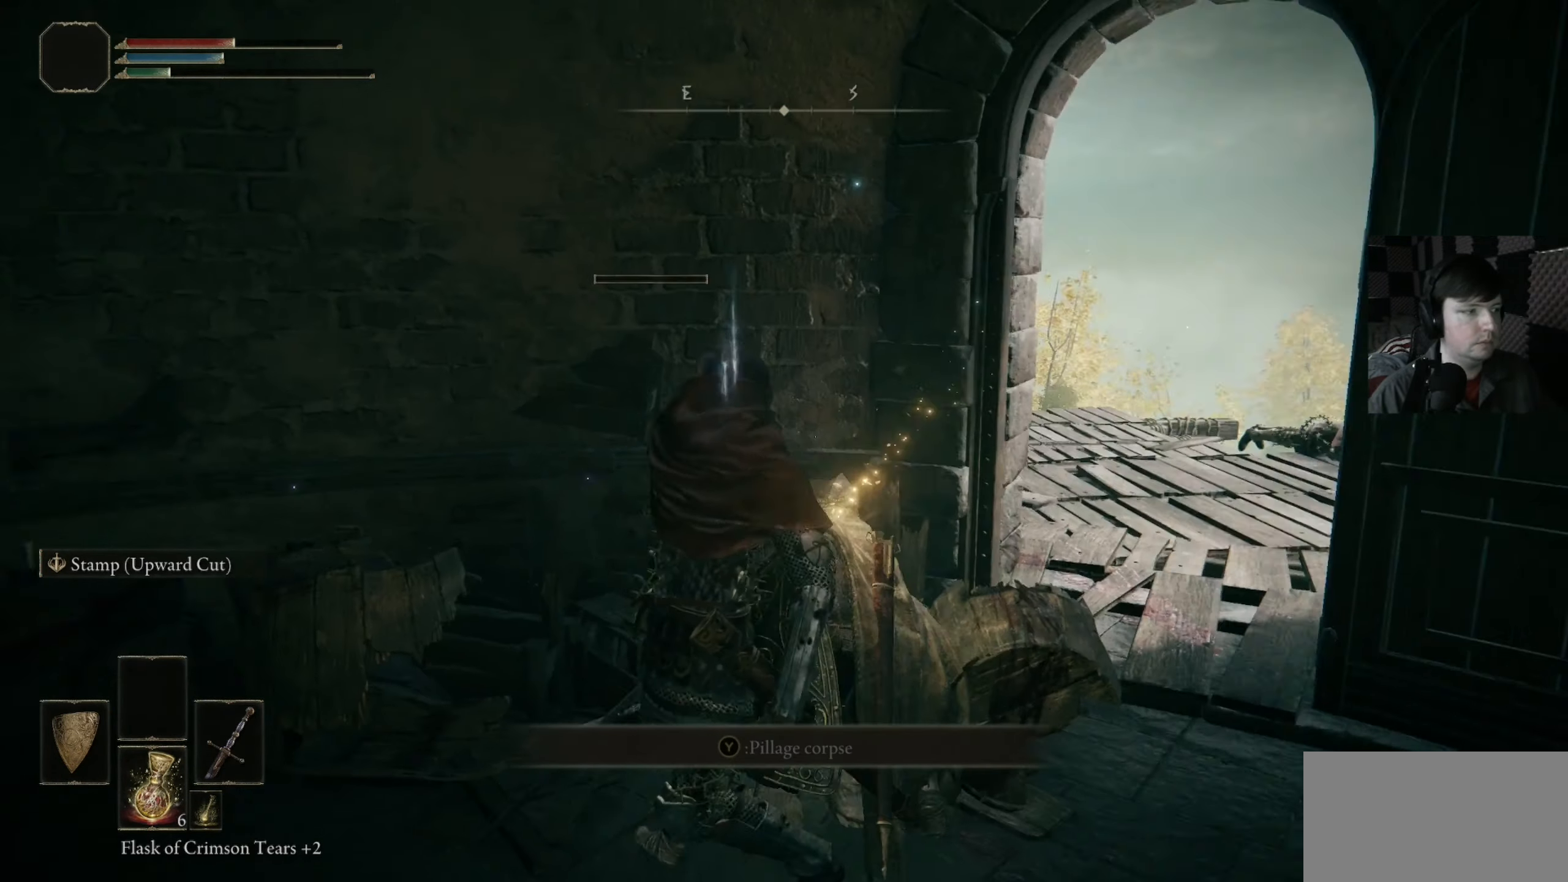
{"buttons": [], "left_stick": "center", "right_stick": "down-left", "events": [[133, "left_stick", "down"], [200, "left_stick", "down-left"], [433, "right_stick", "down-left"], [466, "left_stick", "center"]]}
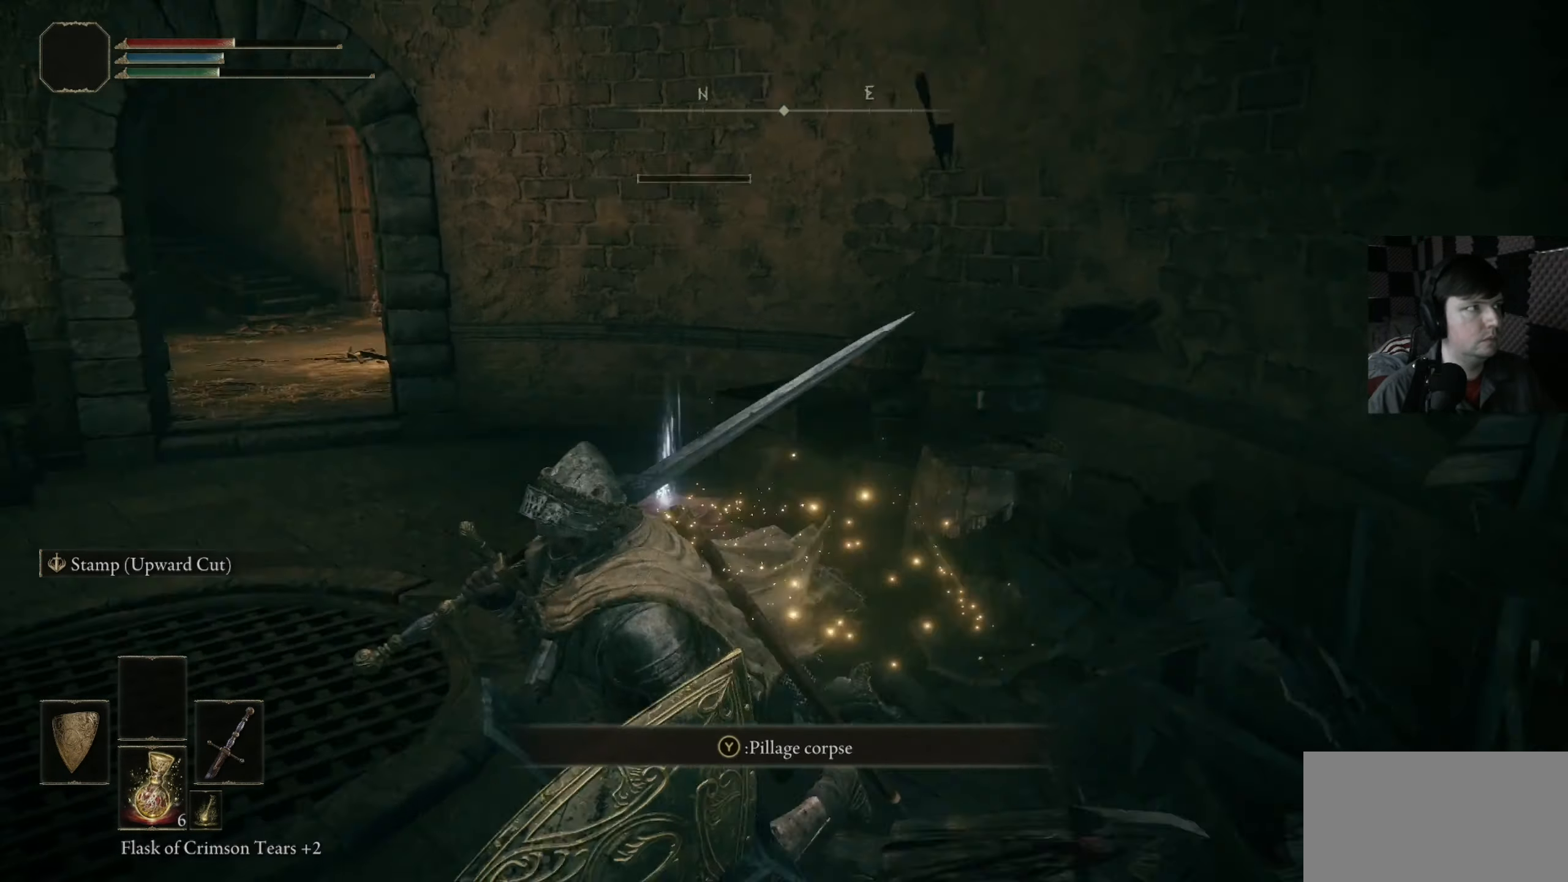
{"buttons": [], "left_stick": "center", "right_stick": "center", "events": [[66, "right_stick", "center"], [300, "X", "down"], [400, "X", "up"]]}
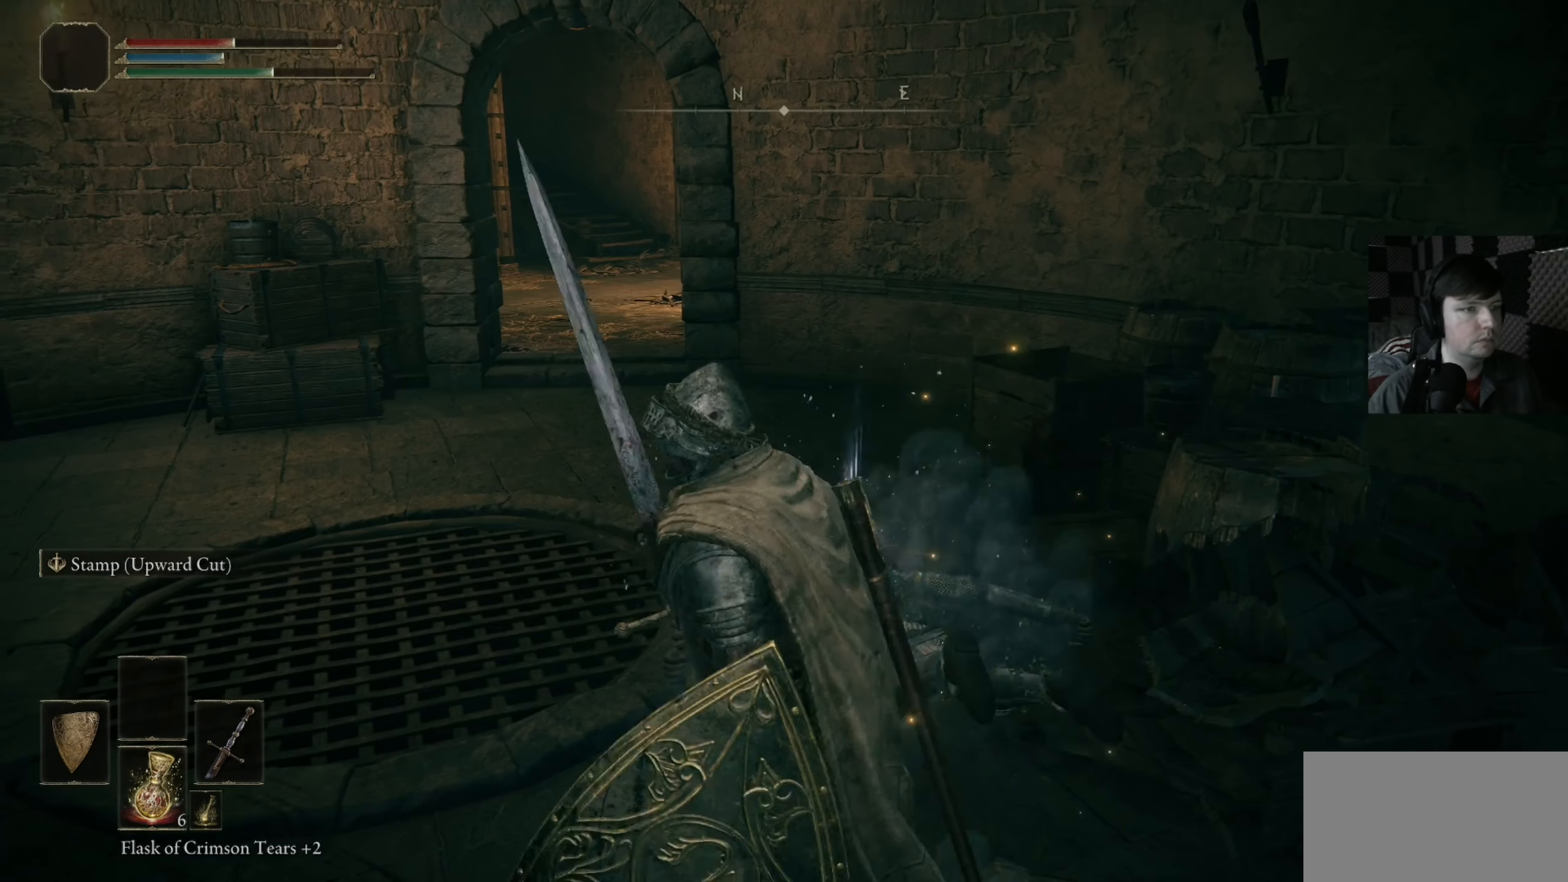
{"buttons": [], "left_stick": "up", "right_stick": "down-right", "events": [[400, "left_stick", "up"], [400, "right_stick", "down-right"]]}
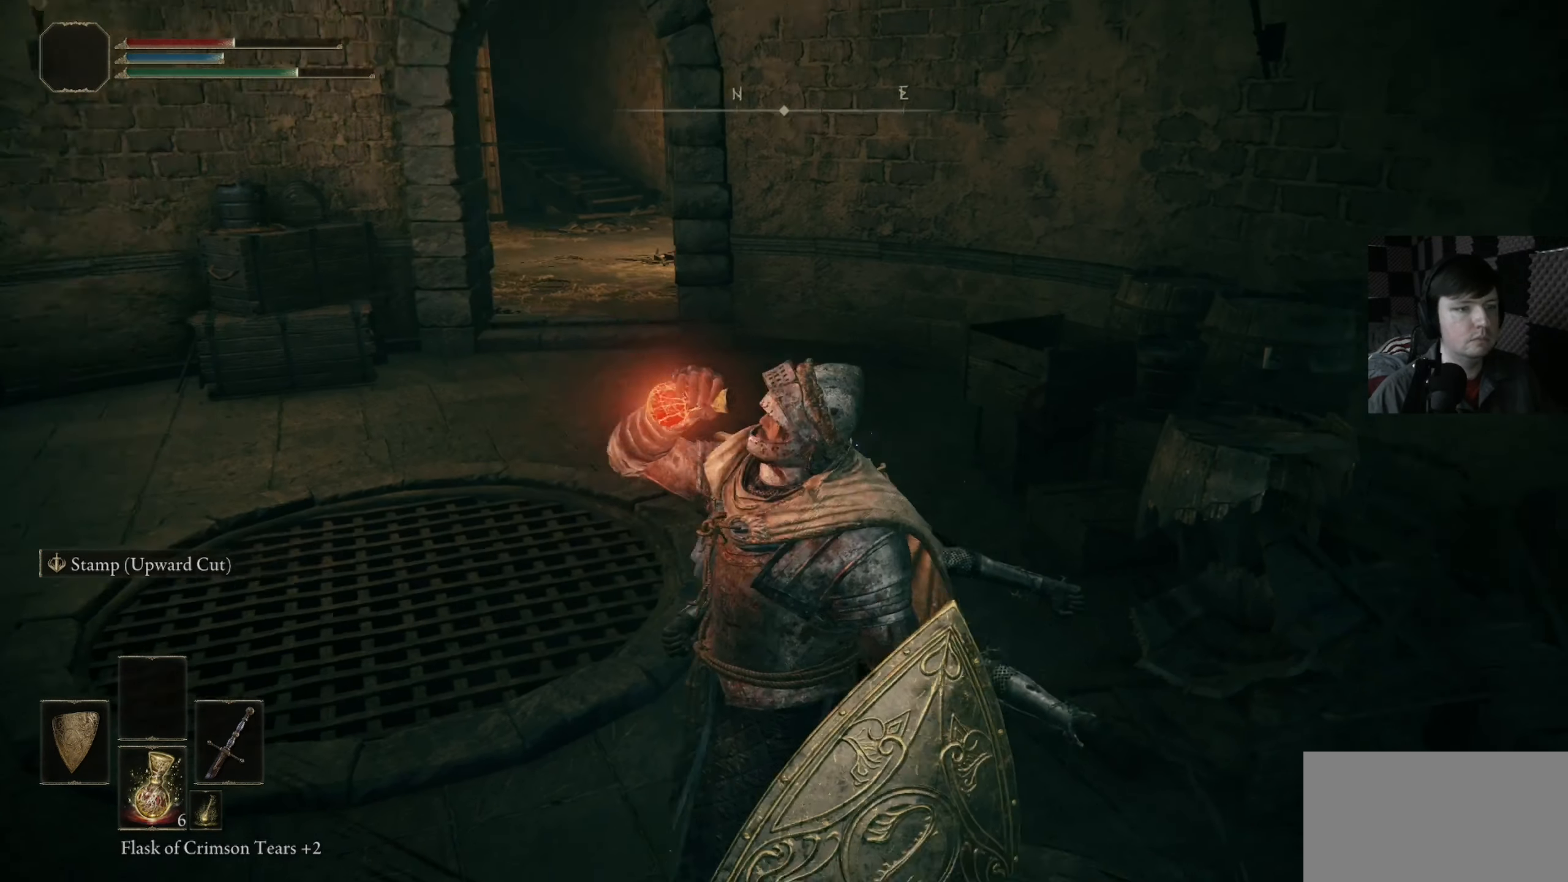
{"buttons": [], "left_stick": "up-left", "right_stick": "center", "events": [[266, "left_stick", "up-left"], [383, "right_stick", "center"]]}
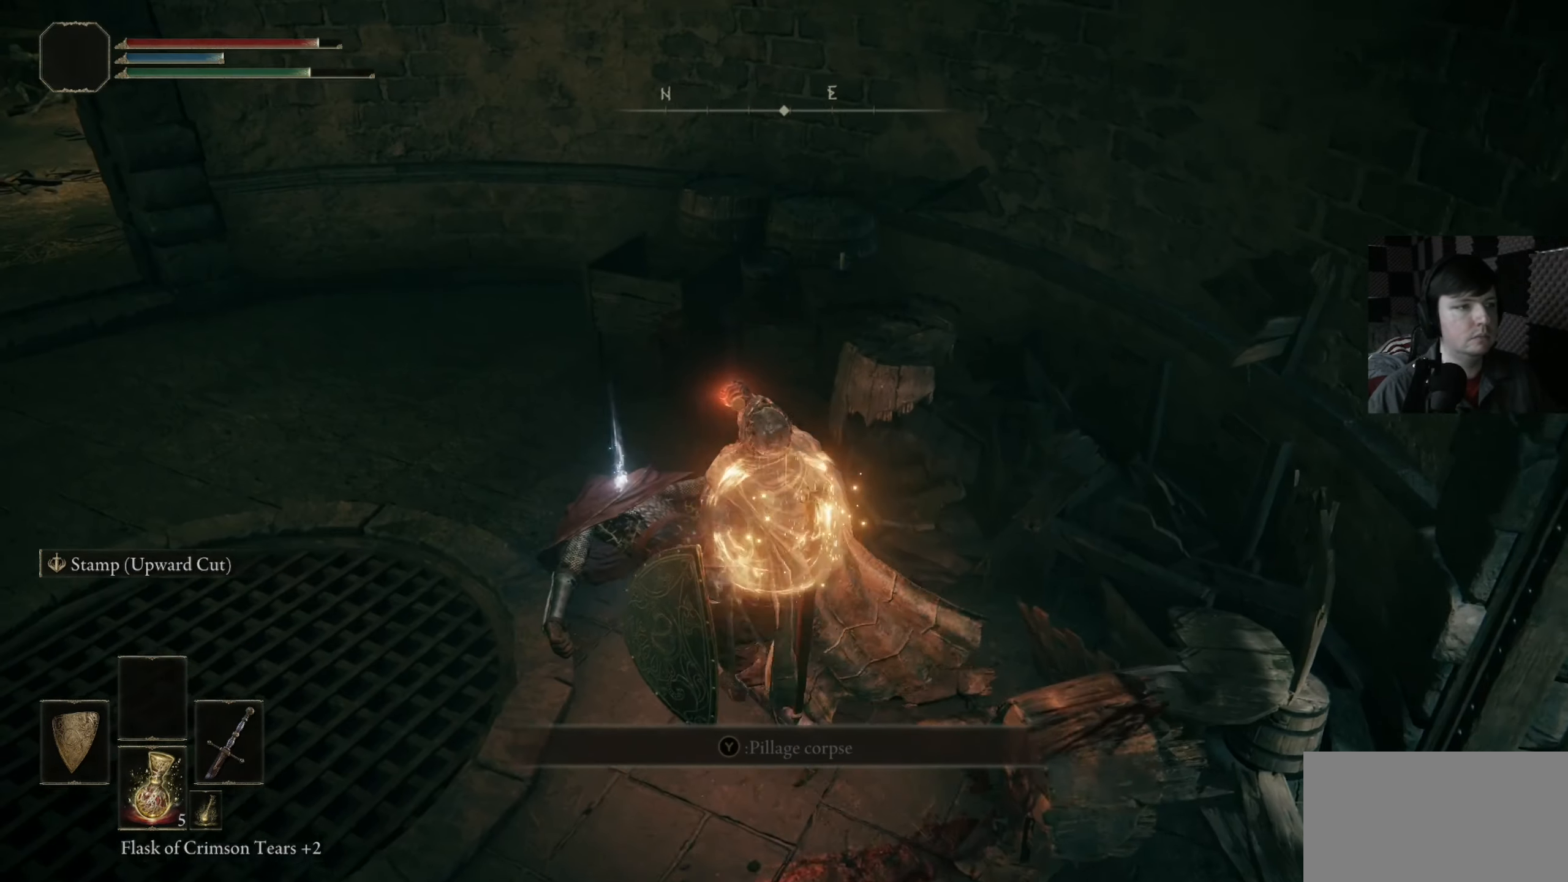
{"buttons": [], "left_stick": "left", "right_stick": "right", "events": [[66, "right_stick", "right"], [466, "left_stick", "left"]]}
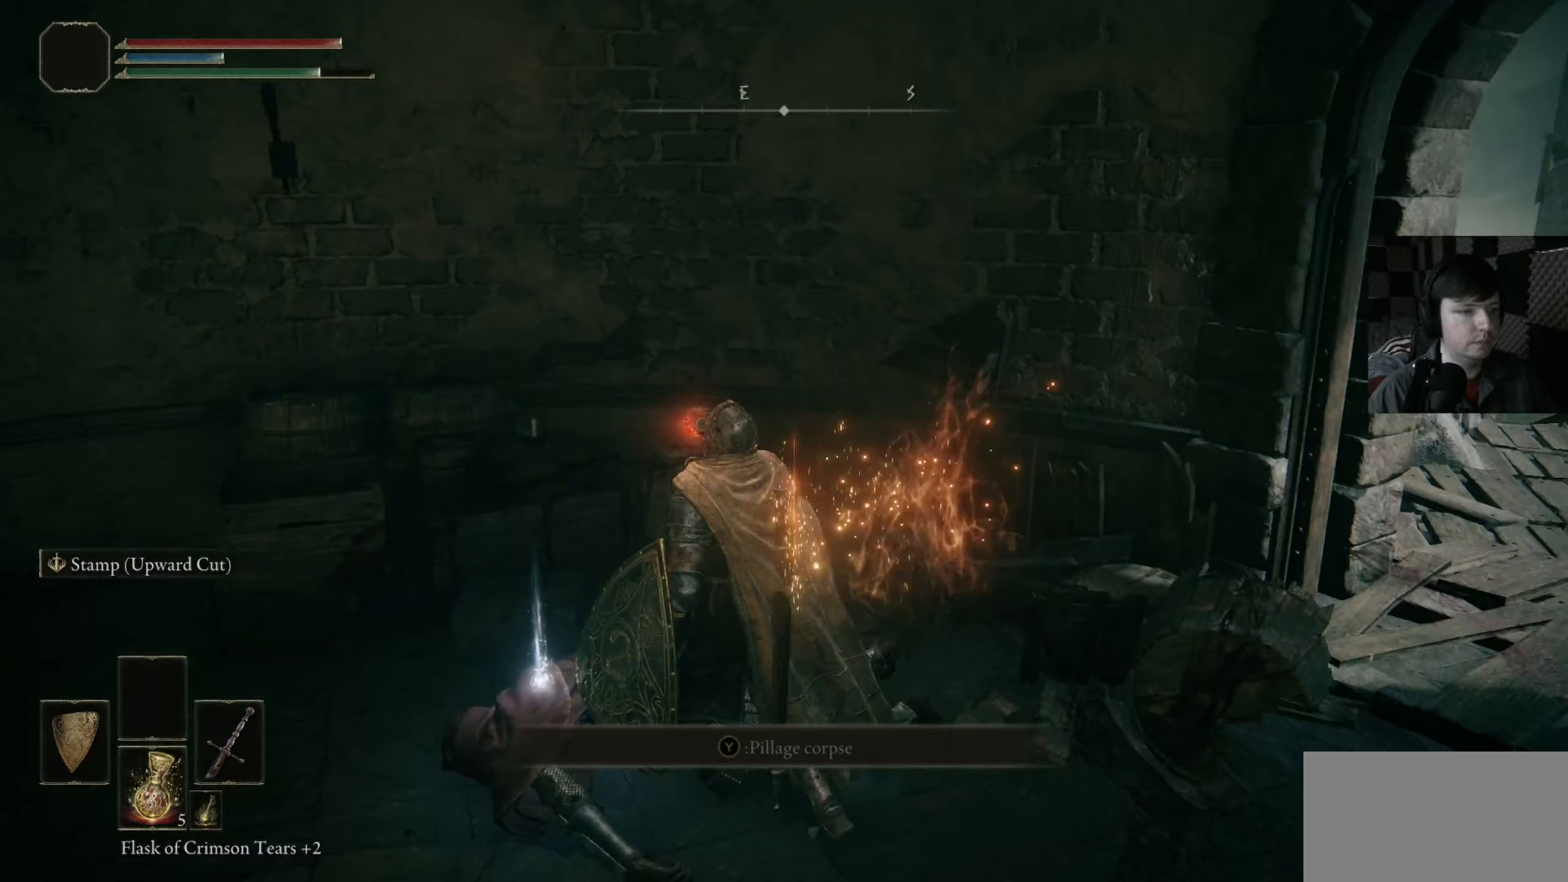
{"buttons": [], "left_stick": "center", "right_stick": "center", "events": [[33, "left_stick", "down-left"], [167, "left_stick", "center"], [267, "right_stick", "center"]]}
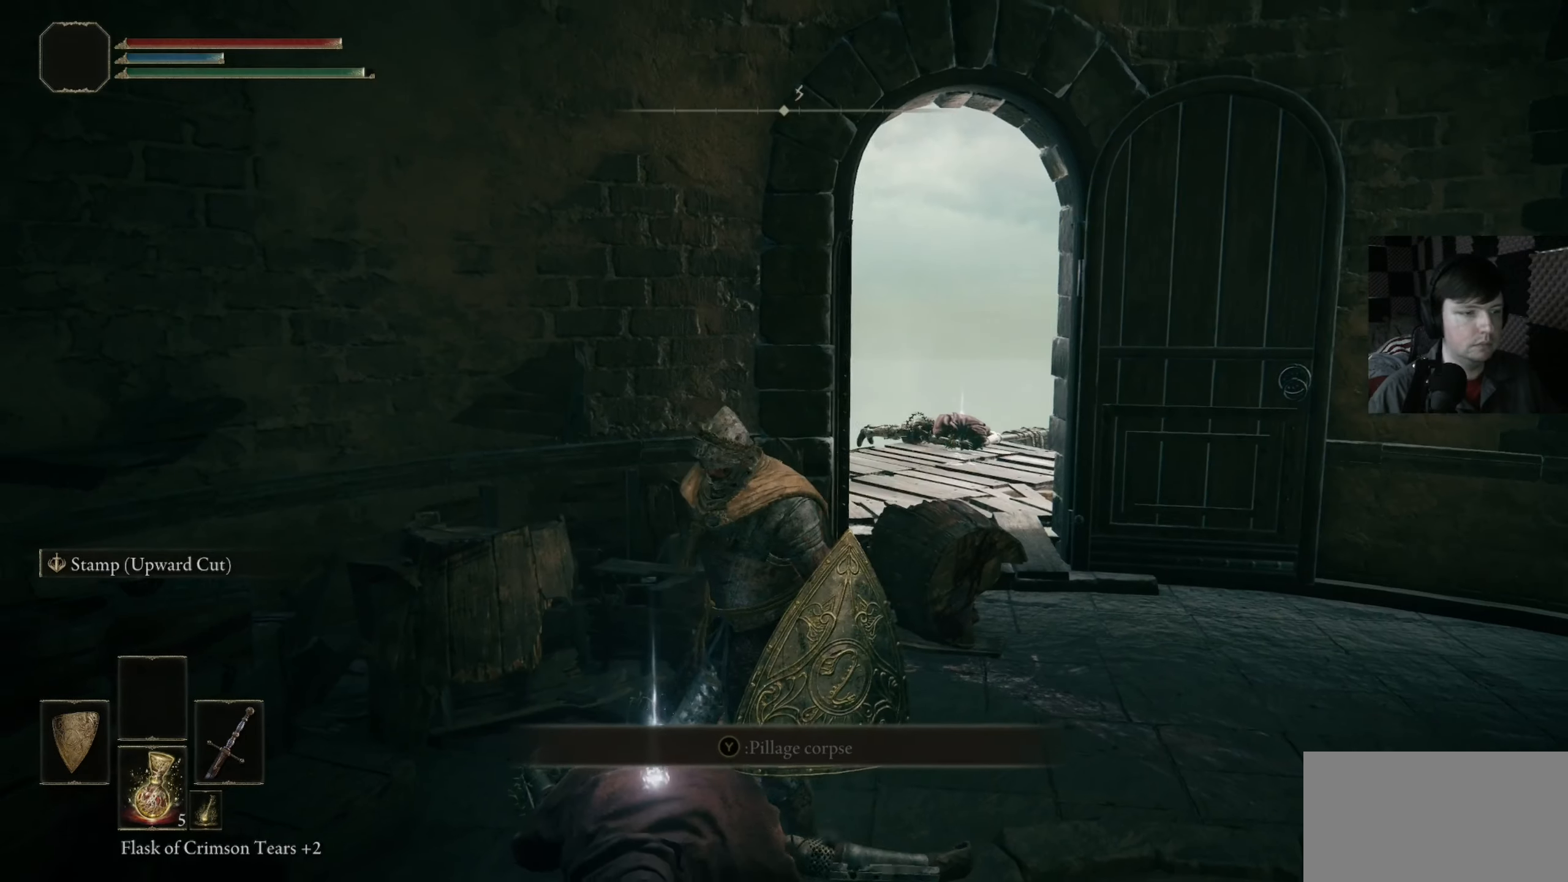
{"buttons": [], "left_stick": "center", "right_stick": "center", "events": []}
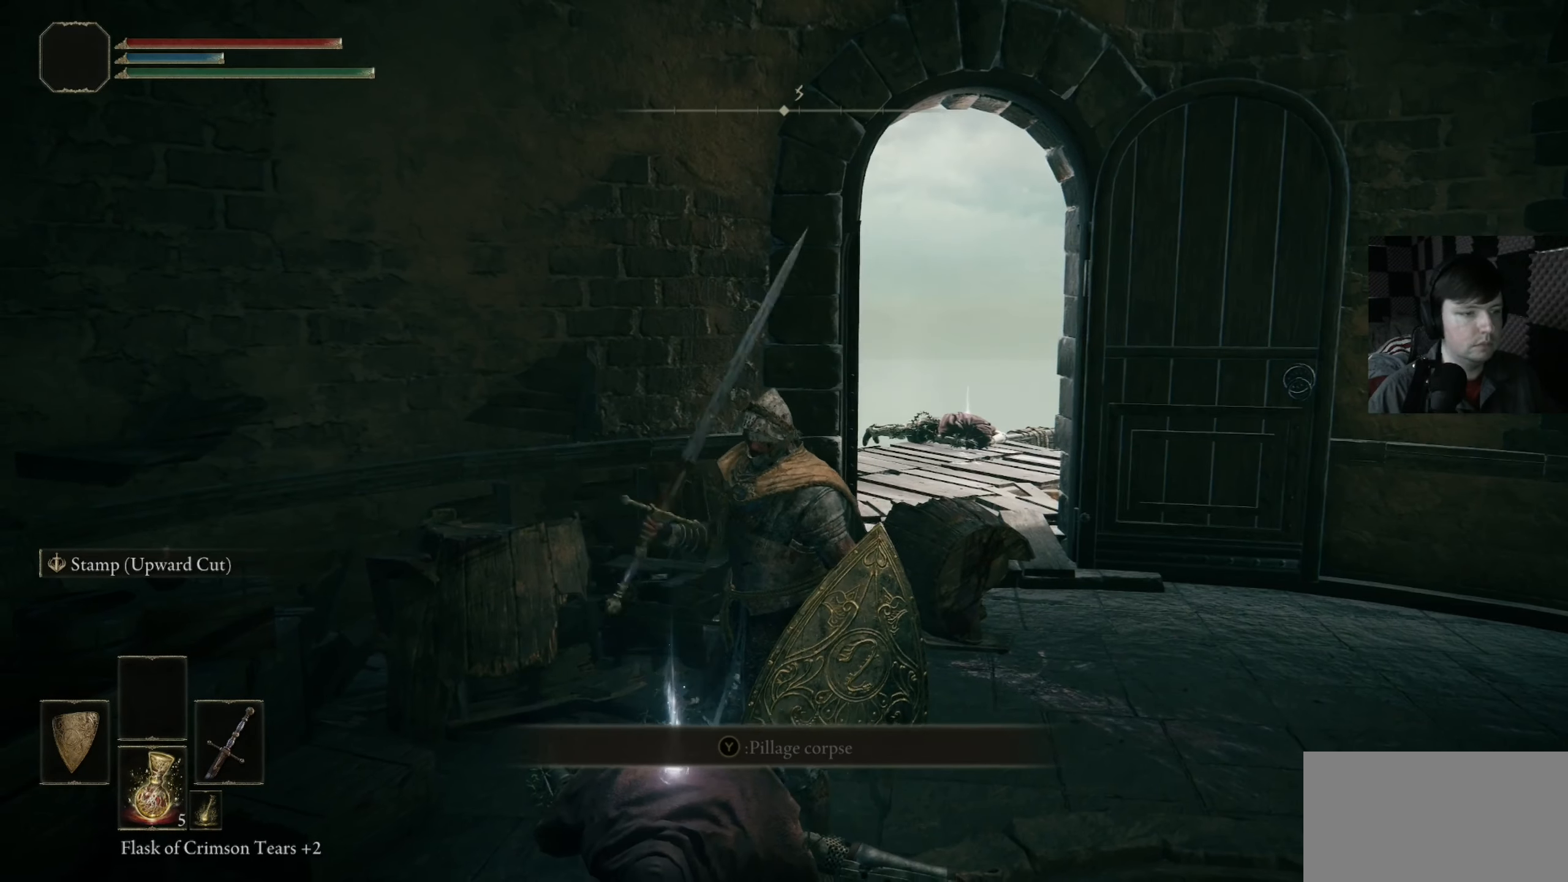
{"buttons": [], "left_stick": "center", "right_stick": "center", "events": []}
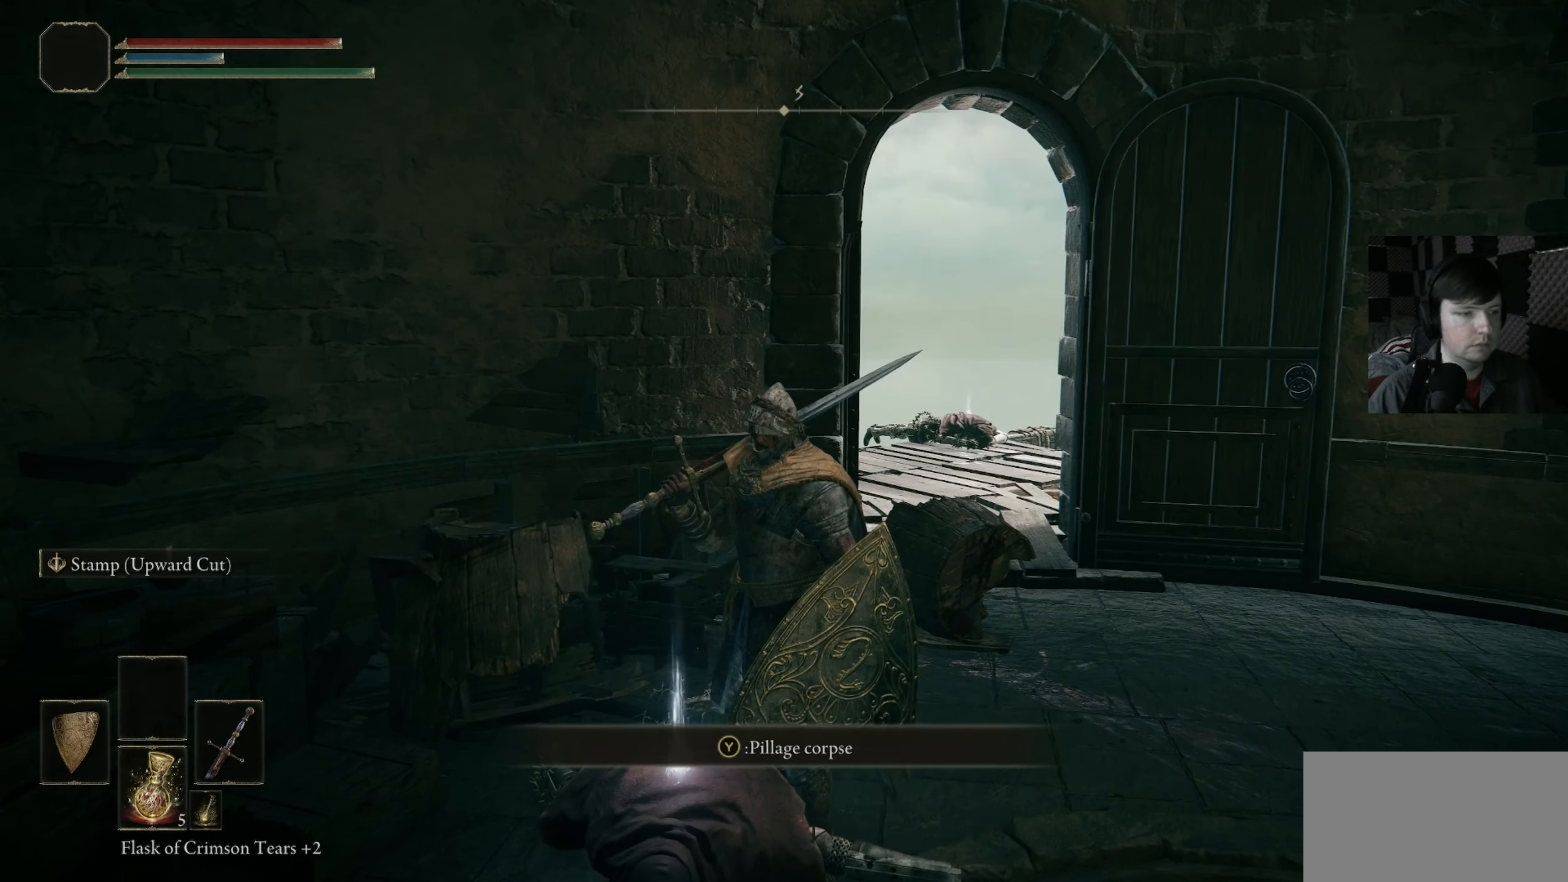
{"buttons": [], "left_stick": "center", "right_stick": "center", "events": [[100, "Y", "down"], [200, "Y", "up"]]}
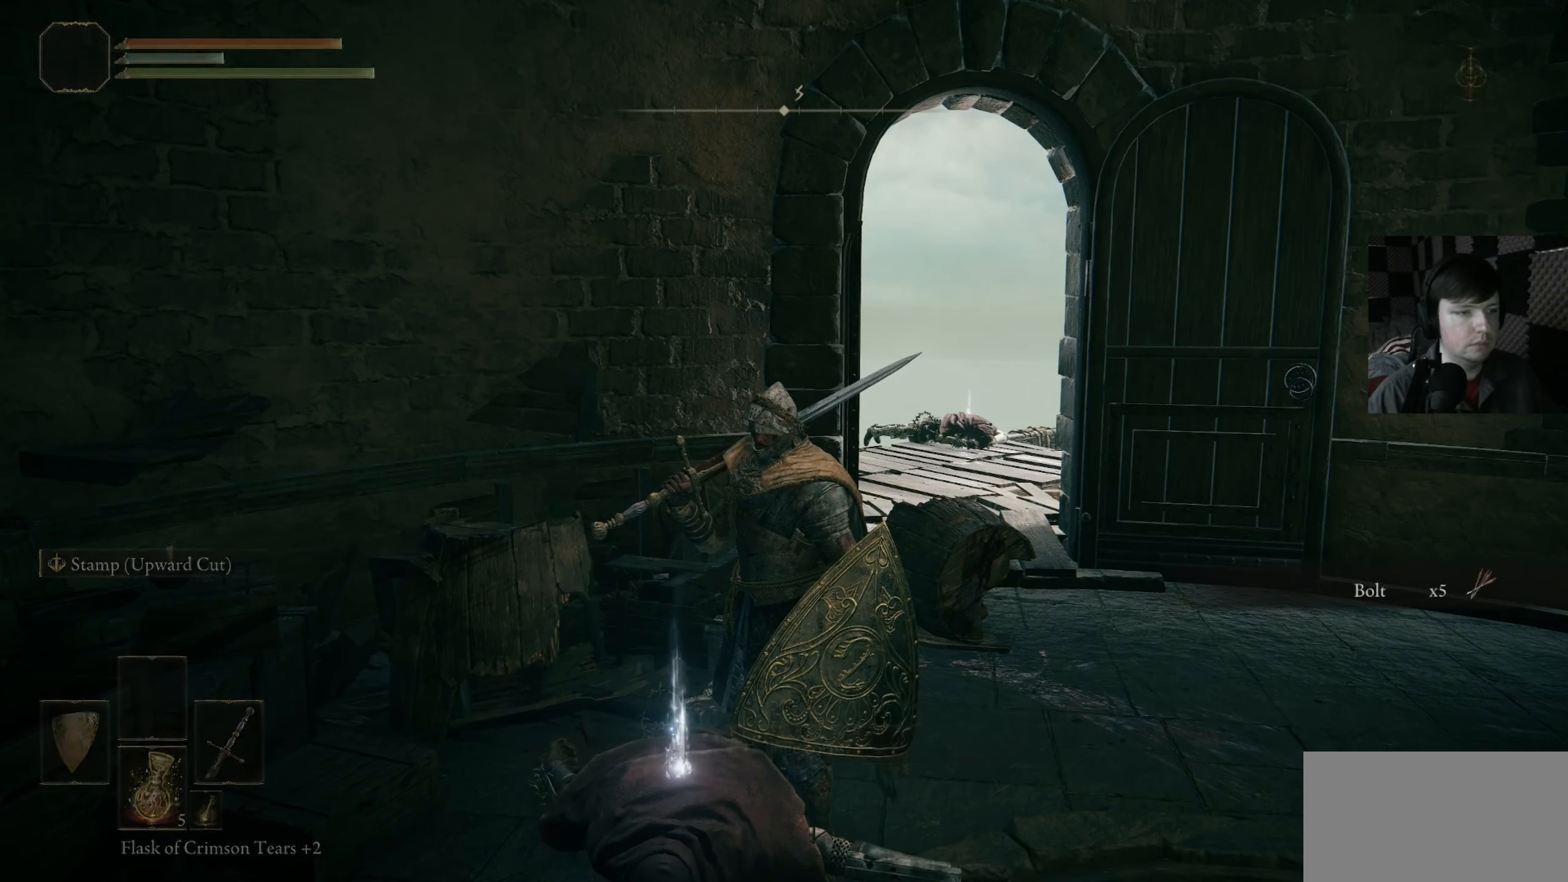
{"buttons": [], "left_stick": "up", "right_stick": "center", "events": [[67, "left_stick", "up"], [100, "right_stick", "down-right"], [300, "right_stick", "center"]]}
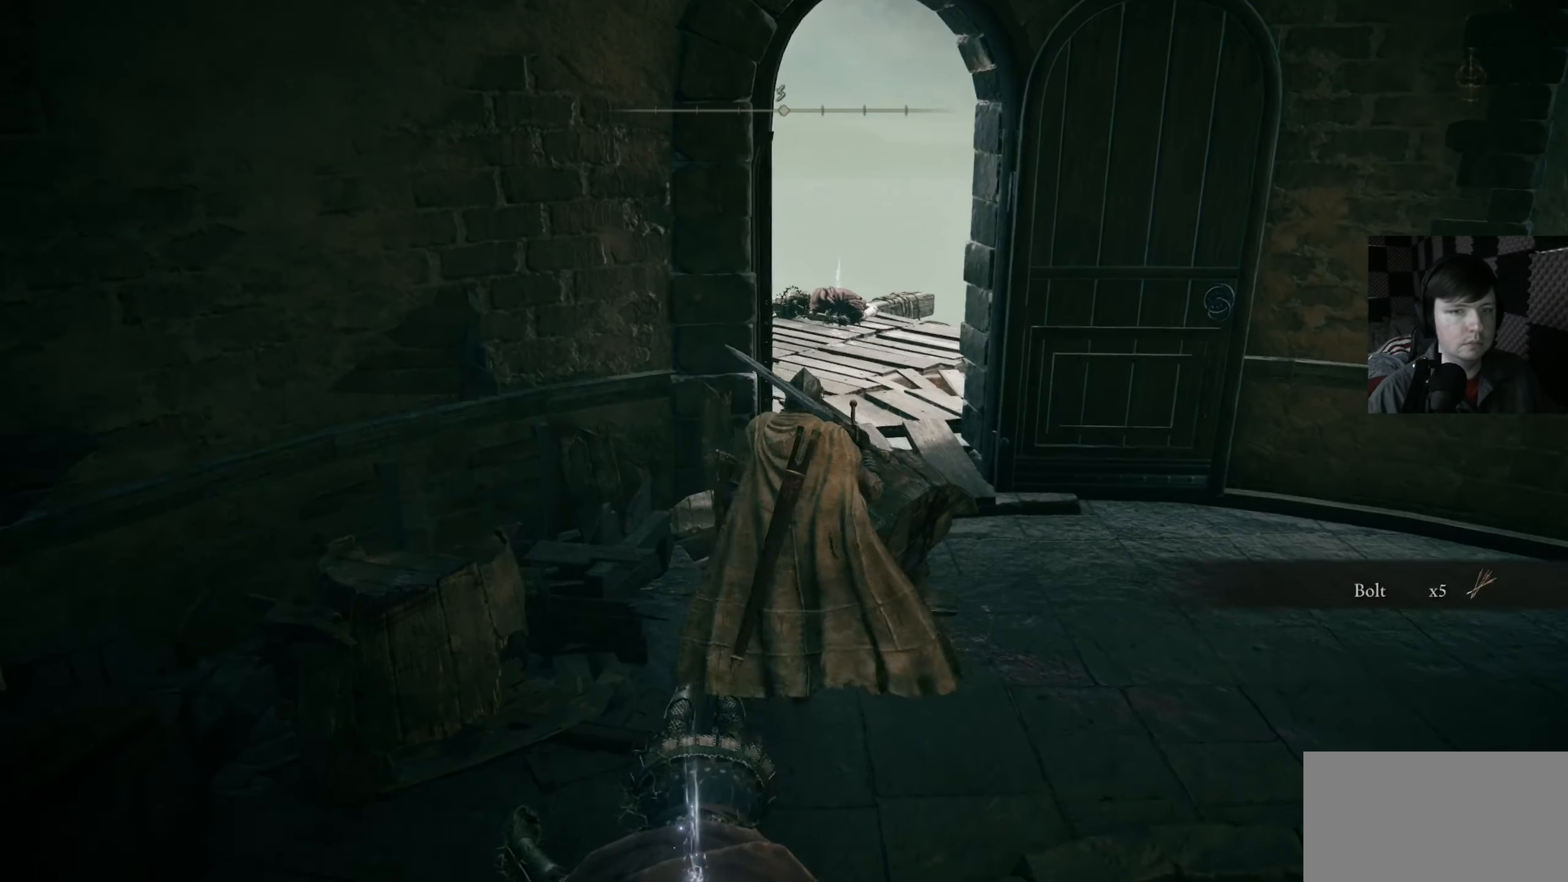
{"buttons": [], "left_stick": "up", "right_stick": "center", "events": []}
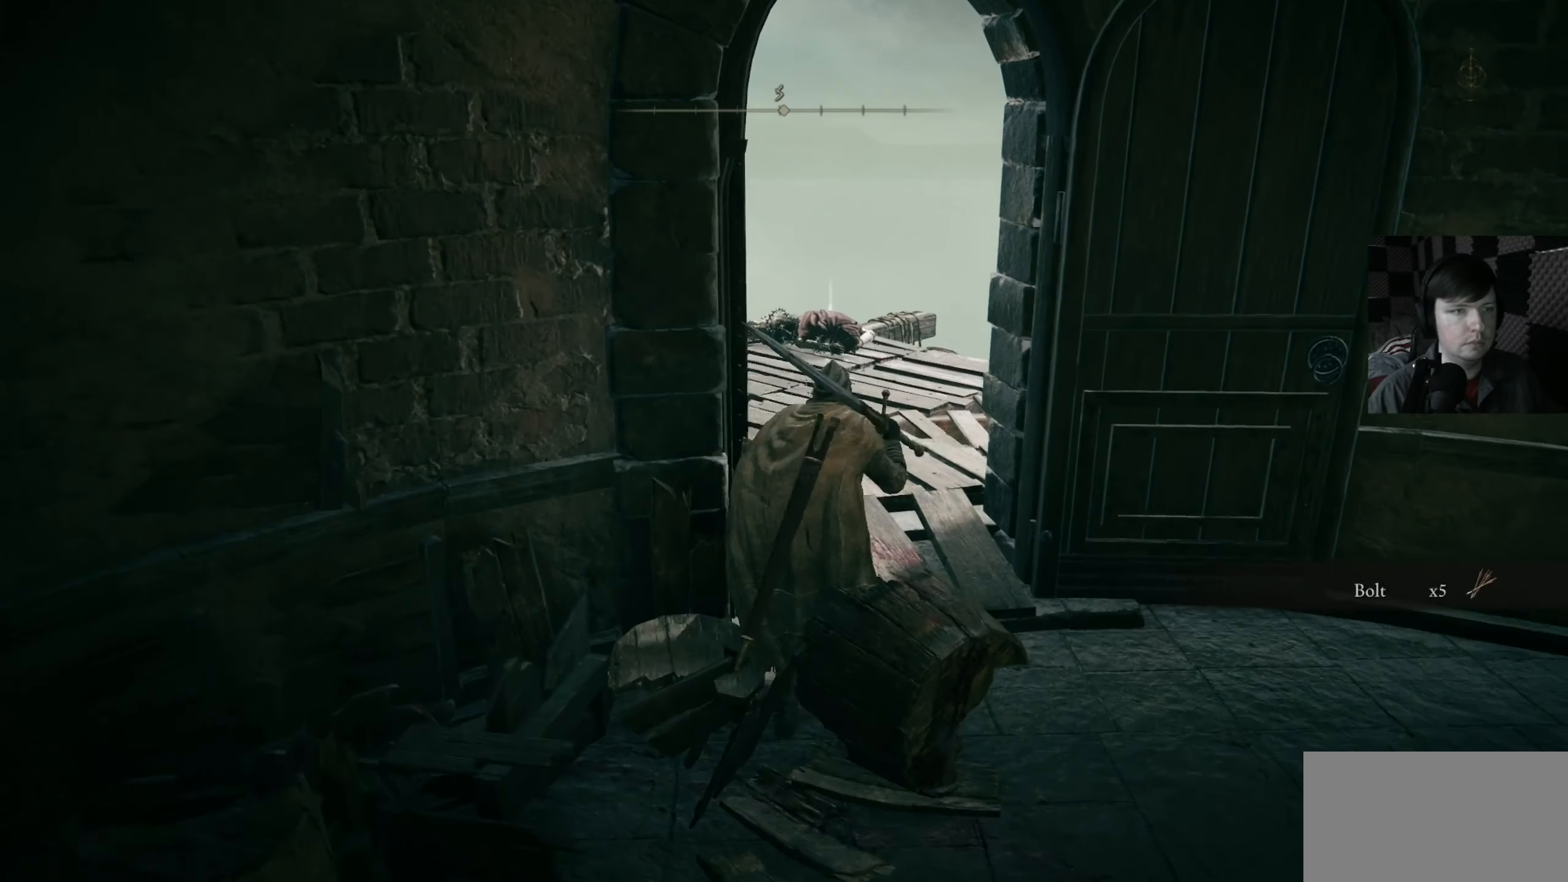
{"buttons": [], "left_stick": "up", "right_stick": "center", "events": [[267, "right_stick", "down-left"], [500, "right_stick", "center"]]}
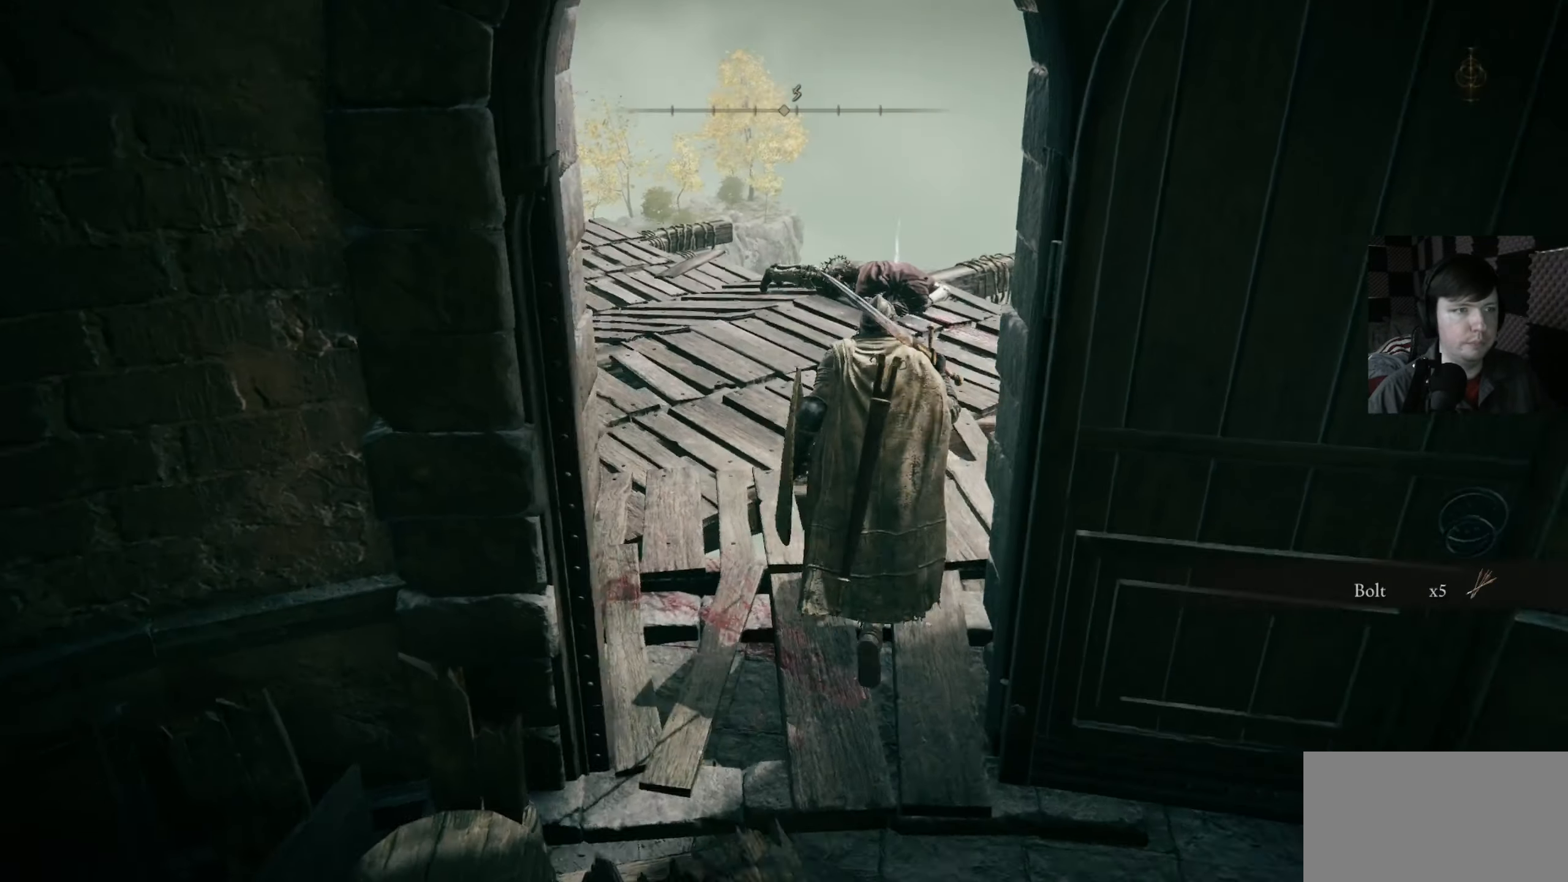
{"buttons": [], "left_stick": "up", "right_stick": "center", "events": [[233, "right_stick", "down-left"], [467, "right_stick", "center"]]}
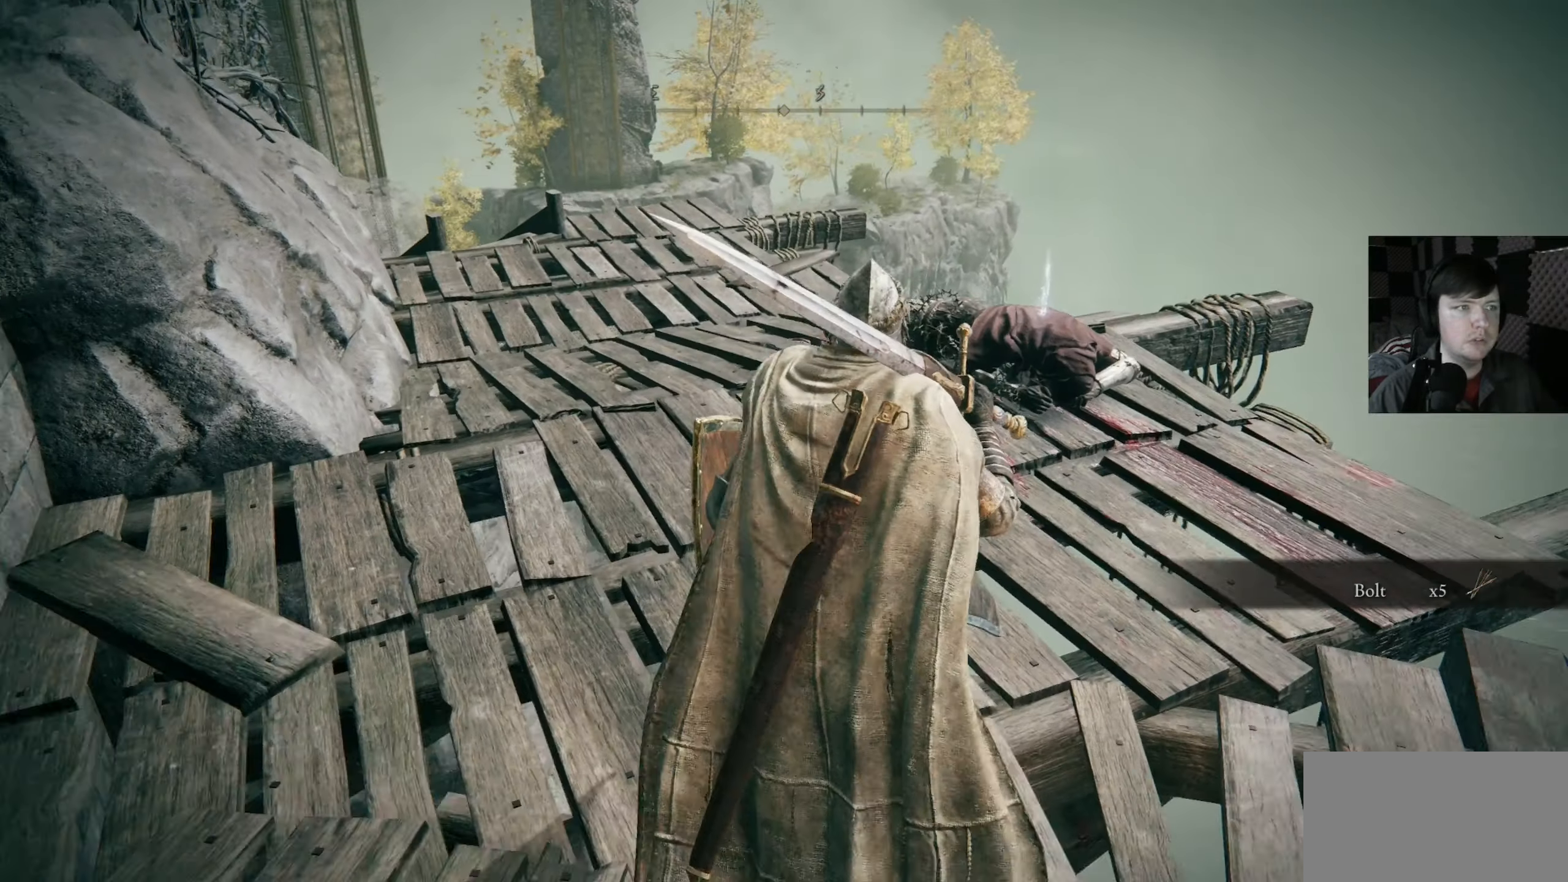
{"buttons": [], "left_stick": "up", "right_stick": "center", "events": []}
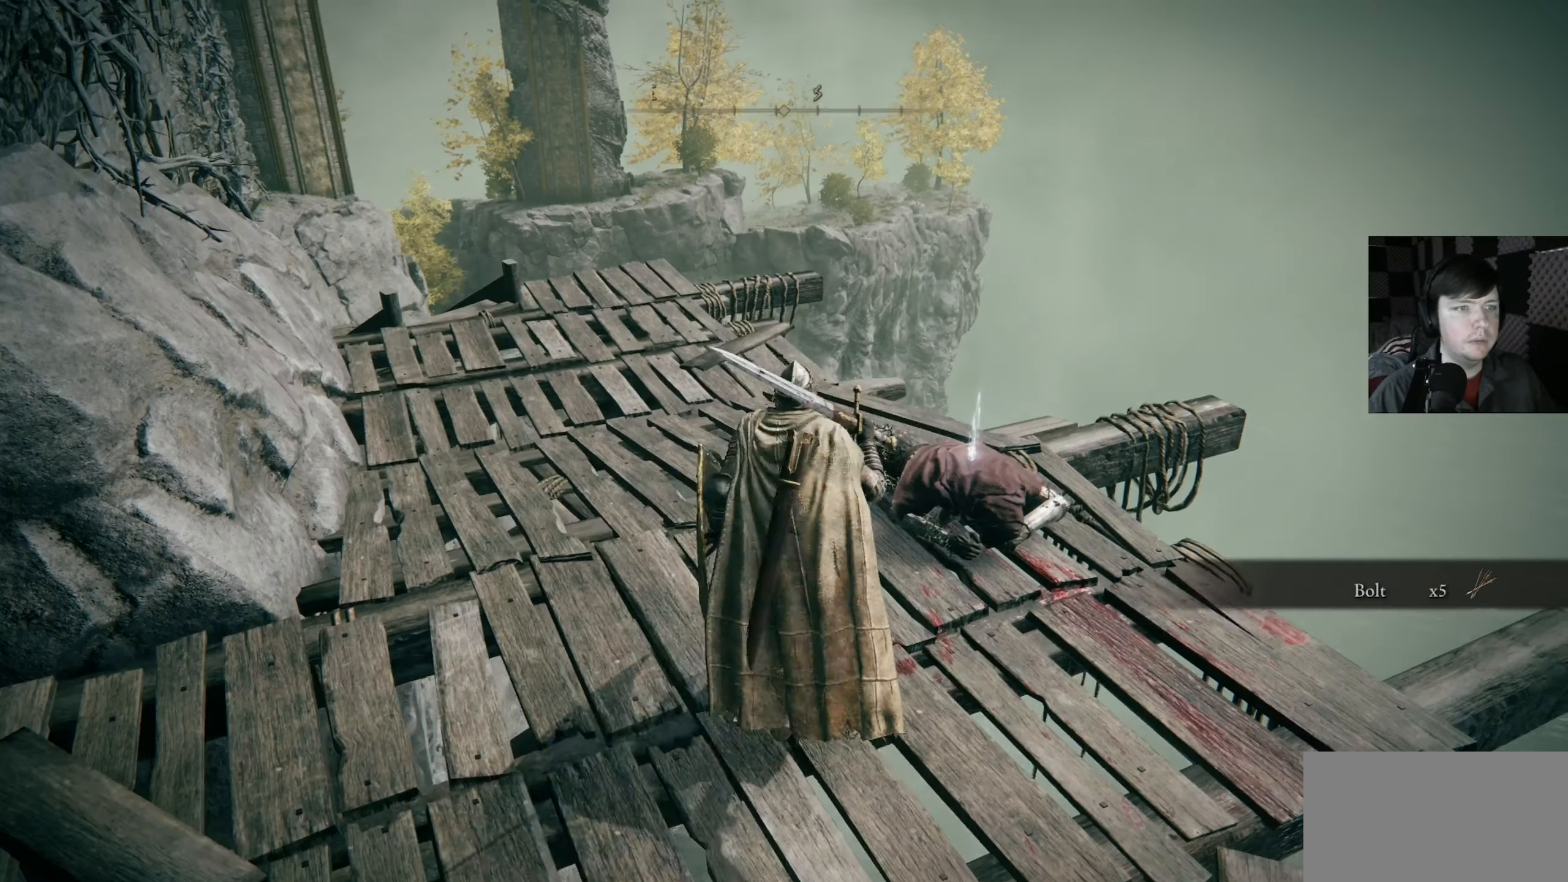
{"buttons": ["Y"], "left_stick": "center", "right_stick": "center", "events": [[317, "left_stick", "center"], [433, "Y", "down"]]}
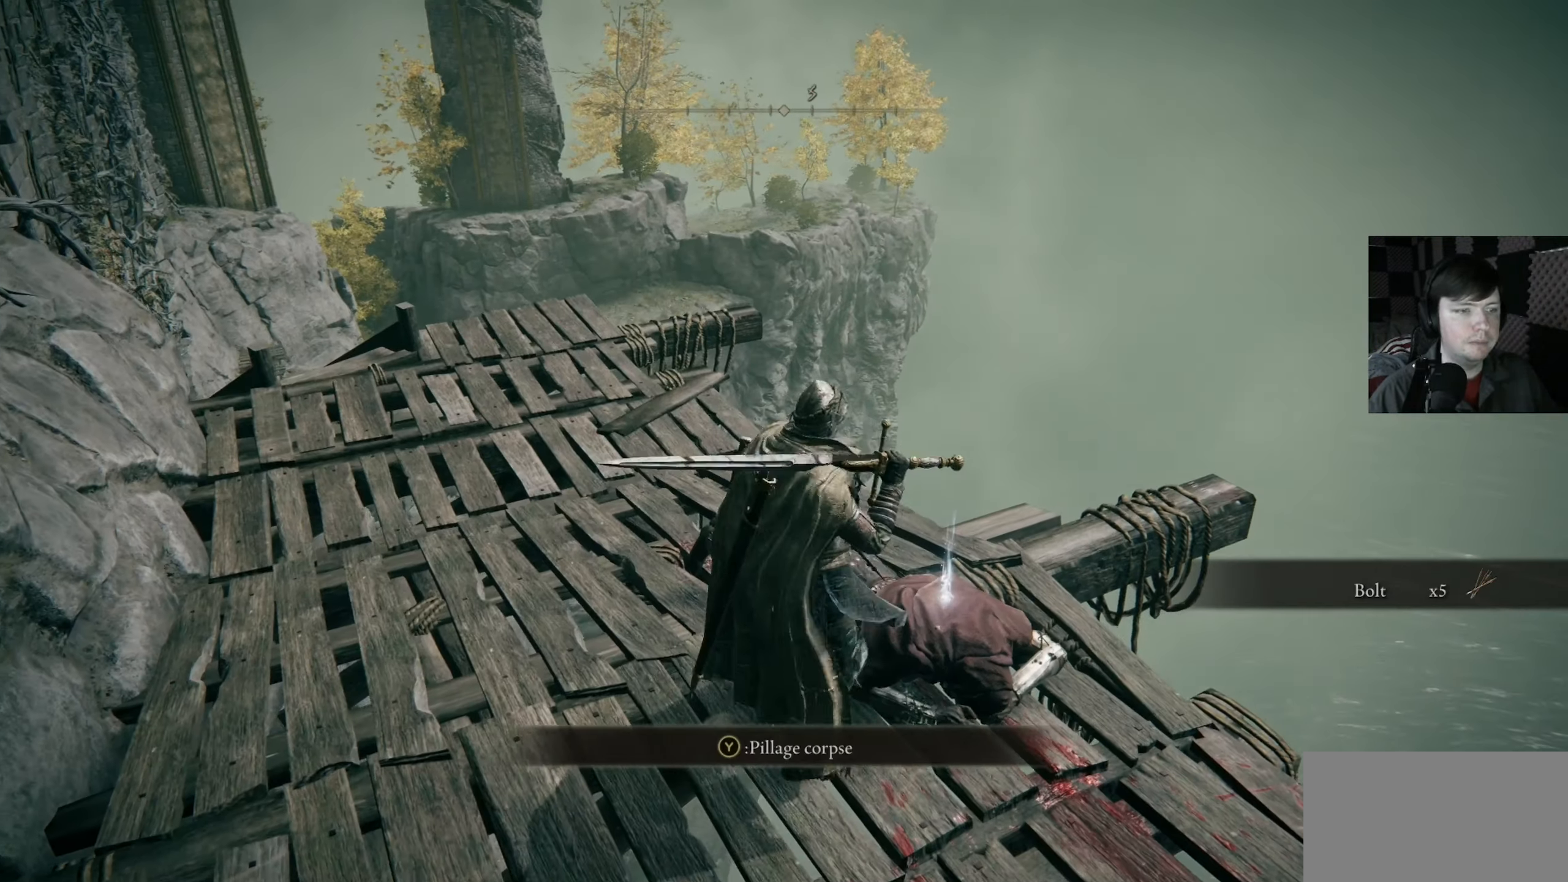
{"buttons": [], "left_stick": "center", "right_stick": "right", "events": [[50, "Y", "up"], [317, "right_stick", "right"]]}
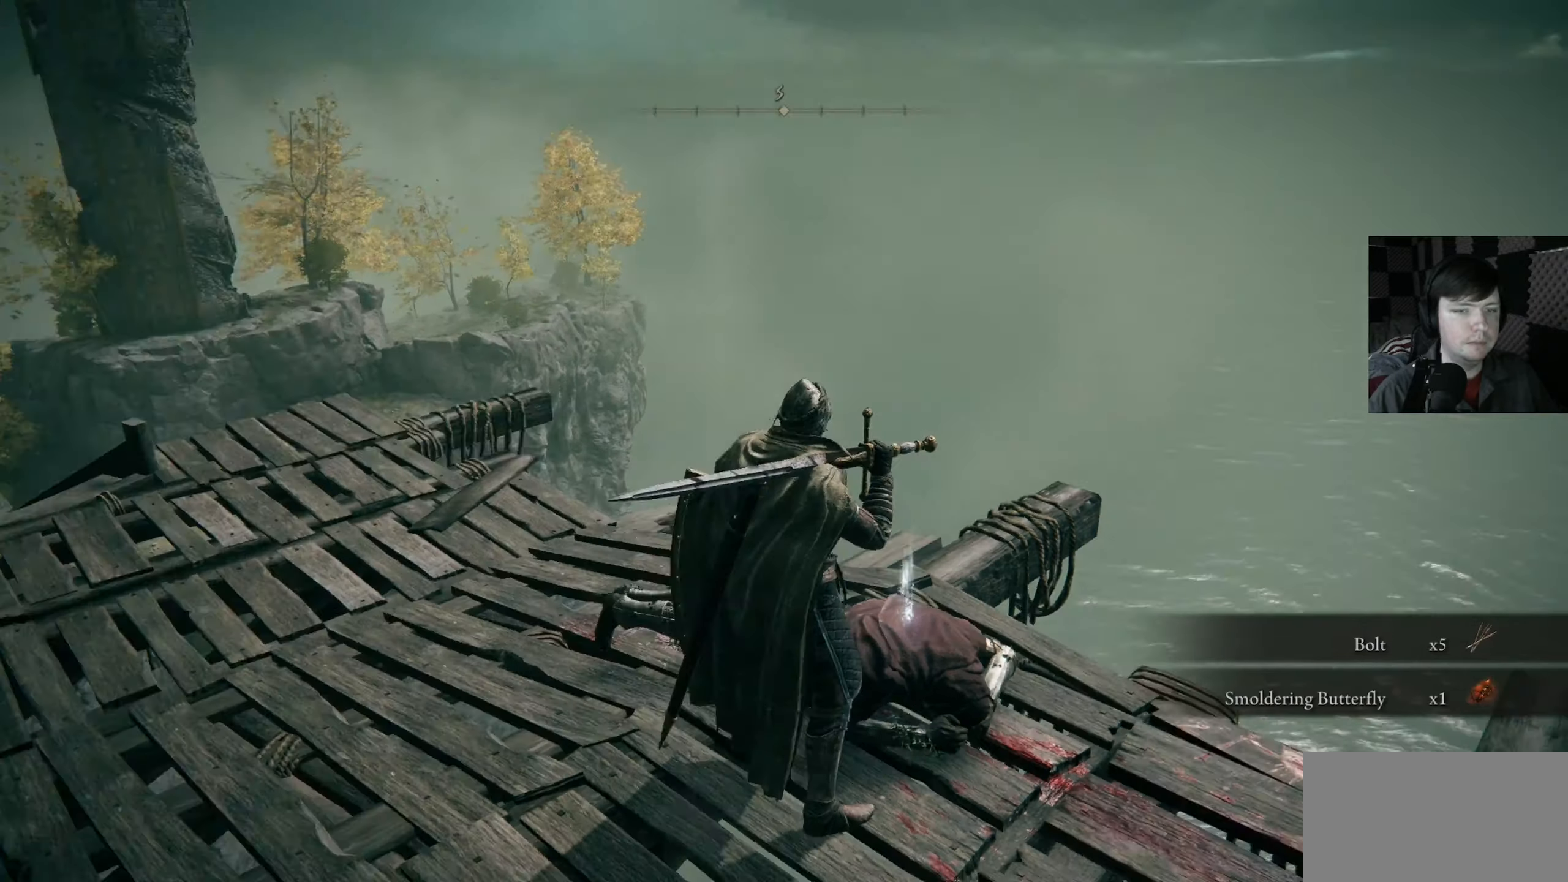
{"buttons": [], "left_stick": "right", "right_stick": "right", "events": [[267, "left_stick", "right"]]}
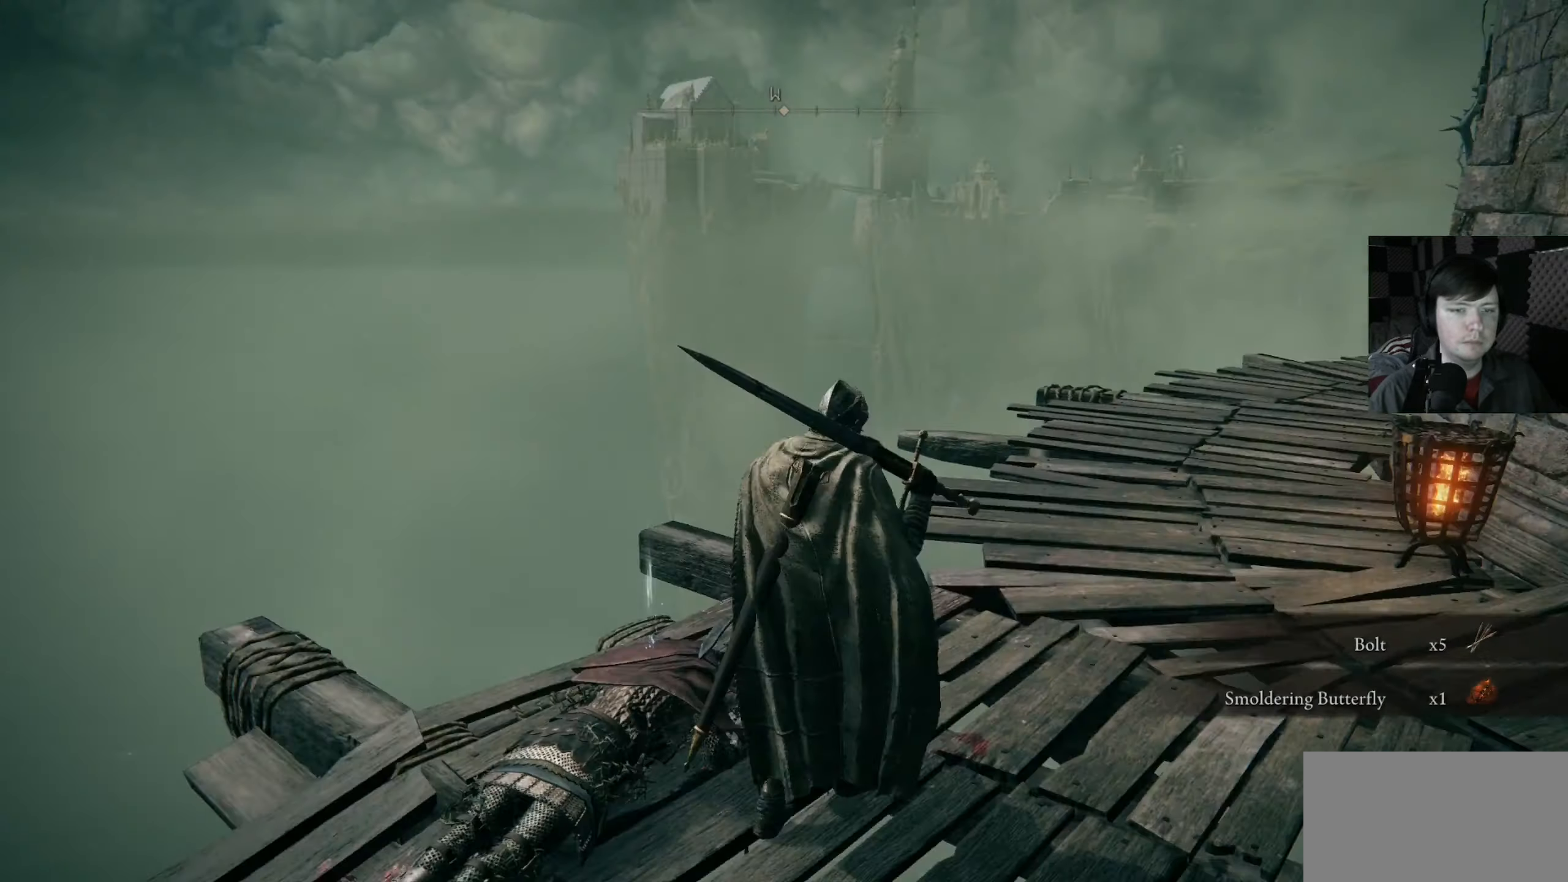
{"buttons": [], "left_stick": "up", "right_stick": "center", "events": [[134, "left_stick", "up-right"], [234, "left_stick", "up"], [267, "right_stick", "center"]]}
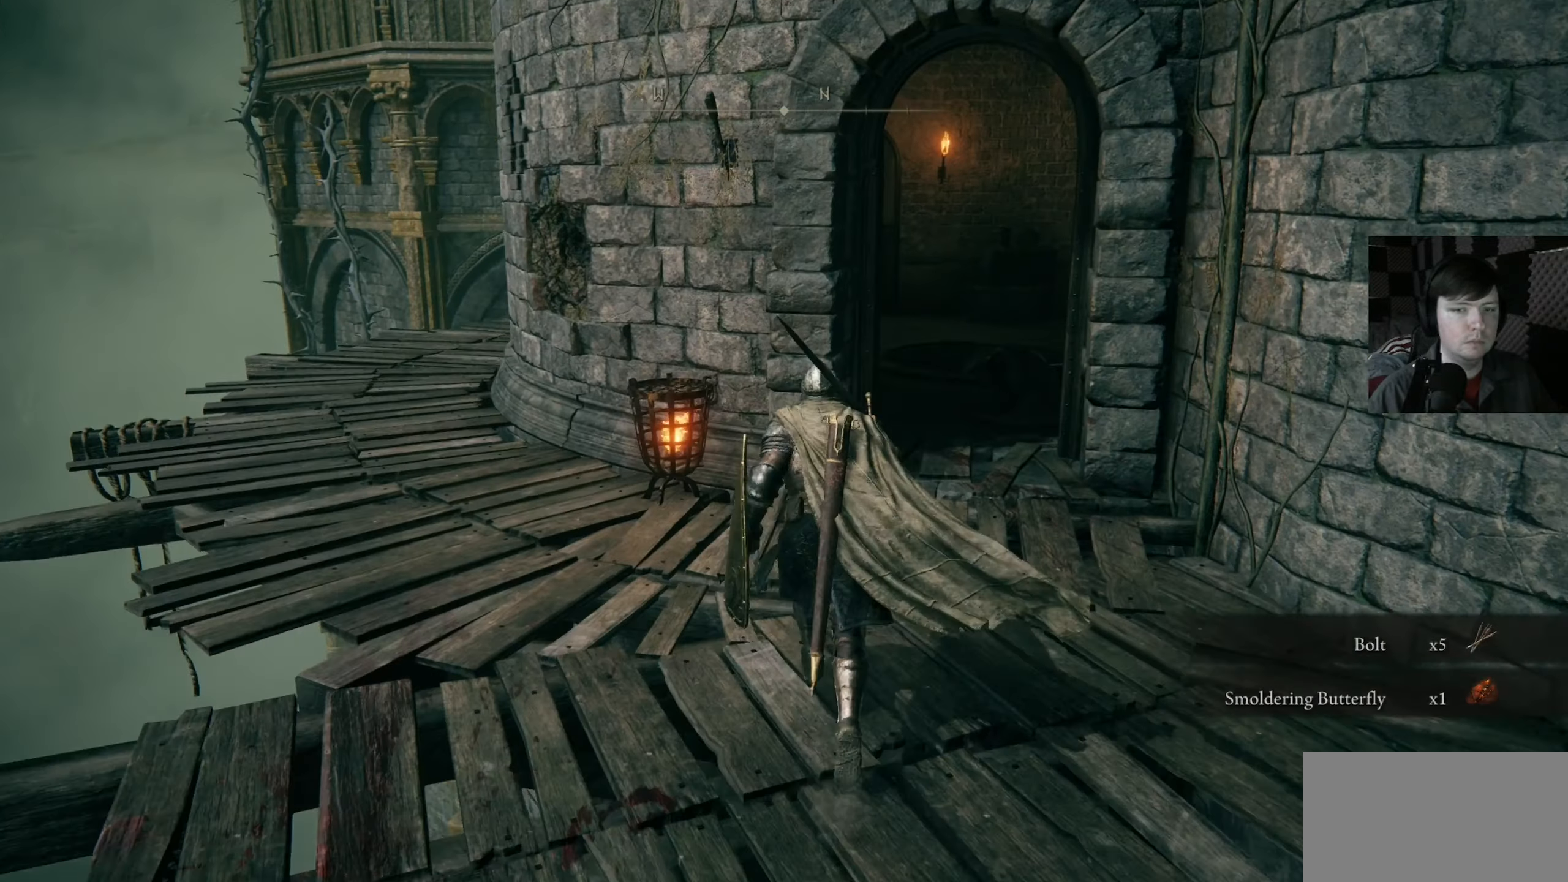
{"buttons": [], "left_stick": "up-left", "right_stick": "right", "events": [[167, "left_stick", "up-left"], [500, "right_stick", "right"]]}
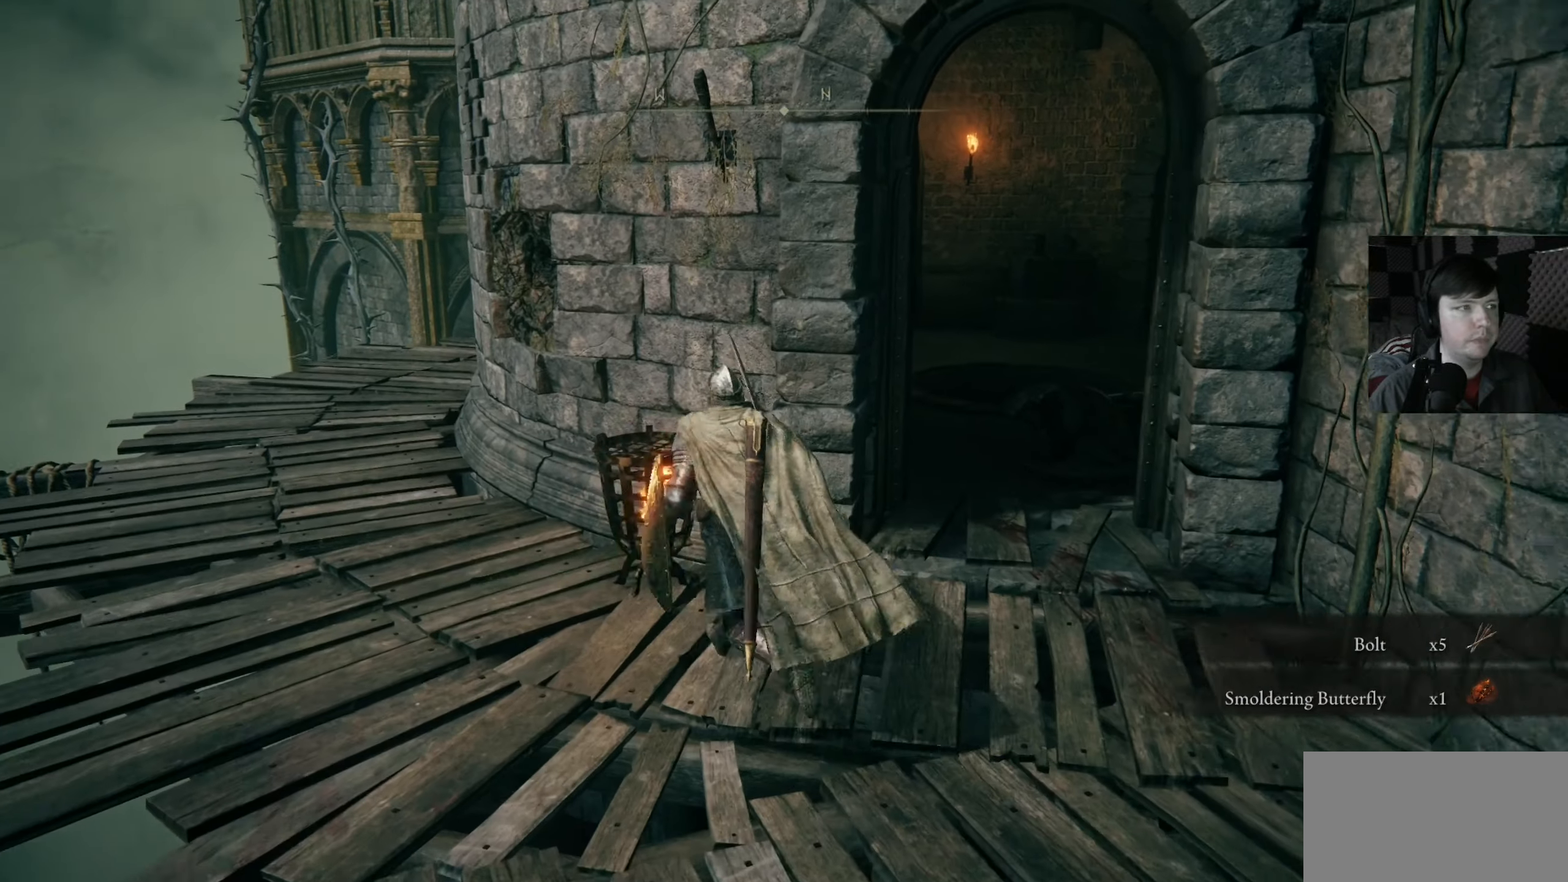
{"buttons": [], "left_stick": "up-left", "right_stick": "center", "events": [[234, "right_stick", "center"]]}
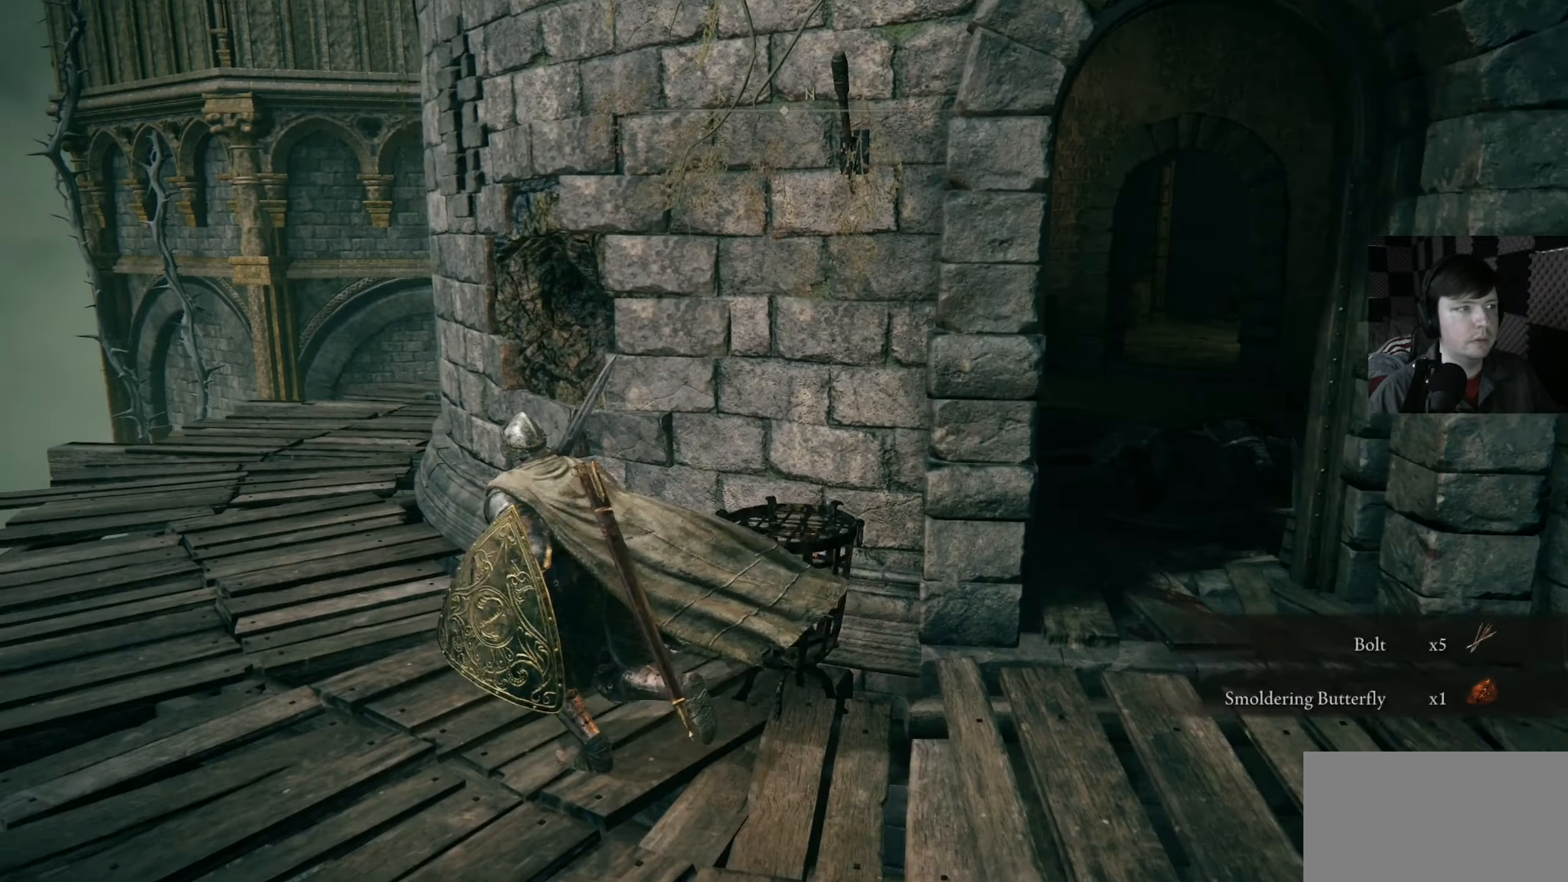
{"buttons": [], "left_stick": "up-left", "right_stick": "down-right", "events": [[100, "right_stick", "down-right"]]}
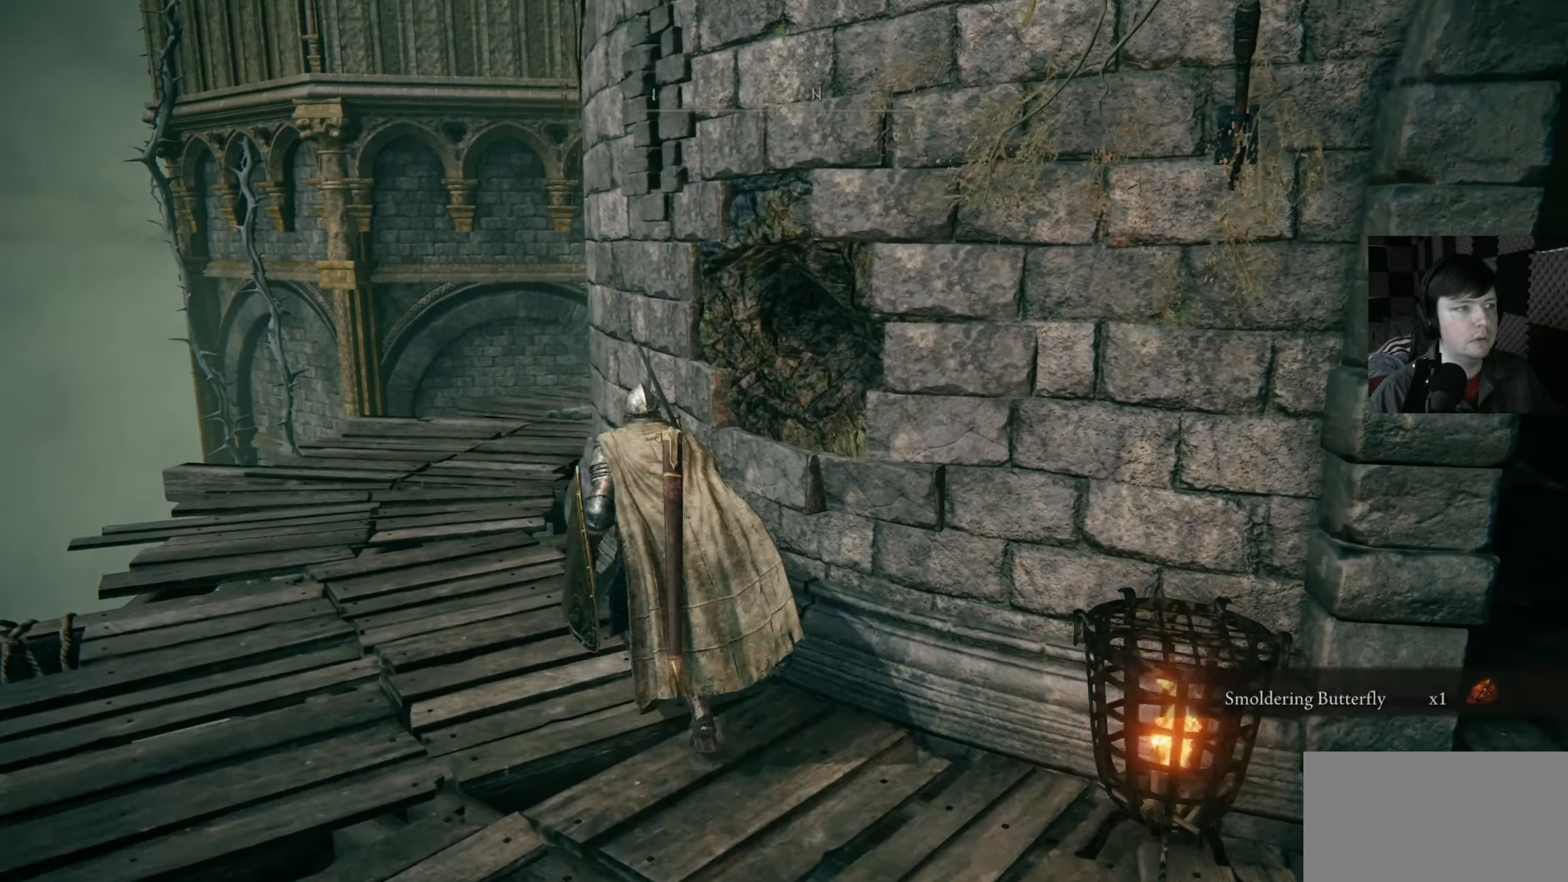
{"buttons": [], "left_stick": "up-left", "right_stick": "down-right", "events": []}
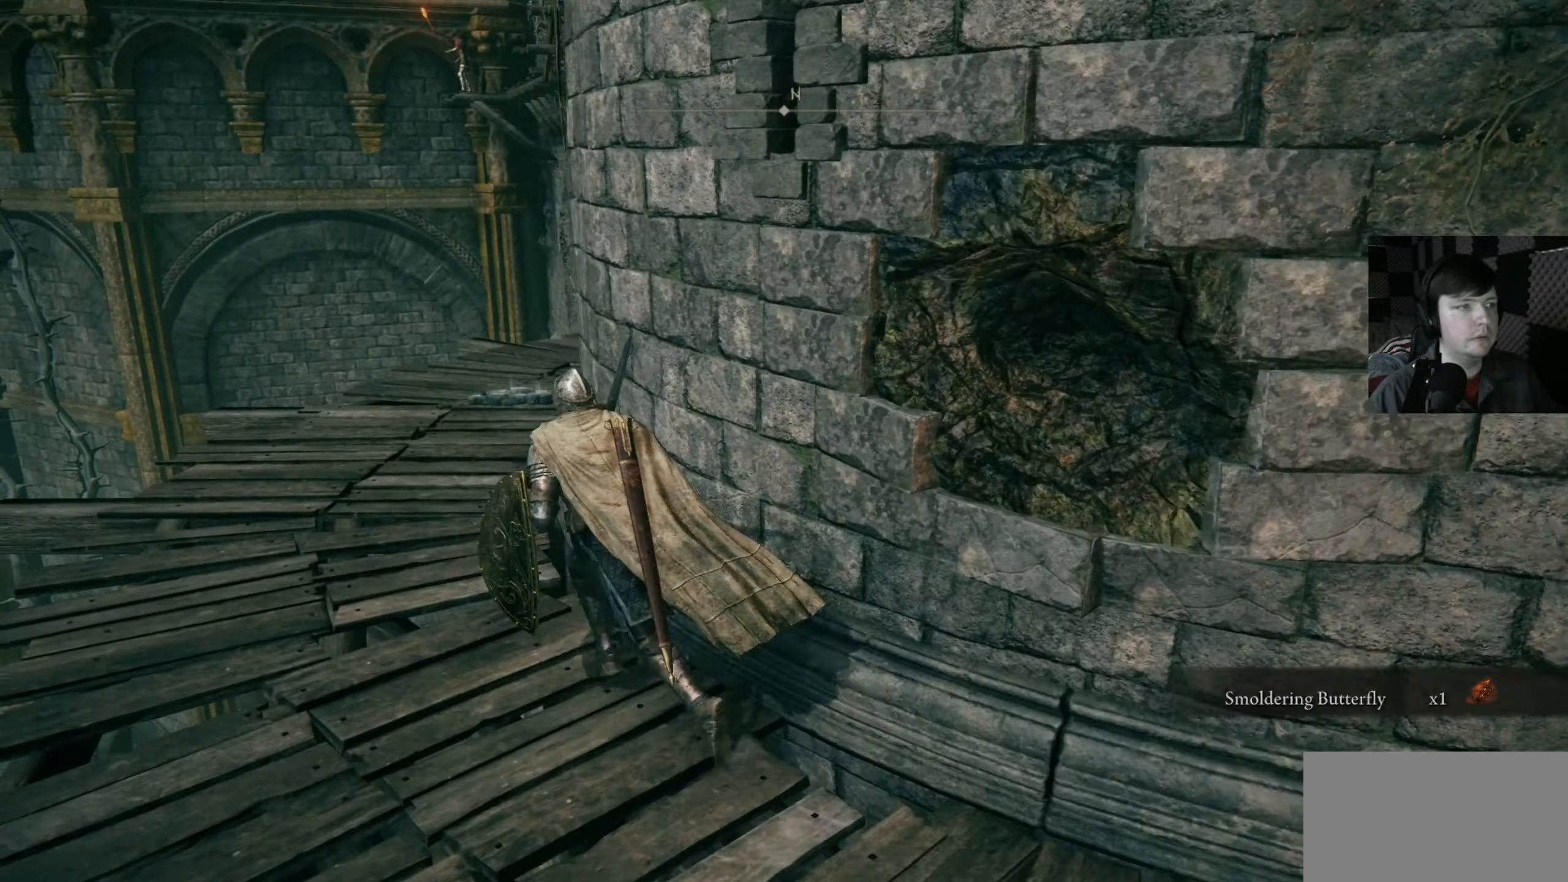
{"buttons": [], "left_stick": "up-left", "right_stick": "down-right", "events": []}
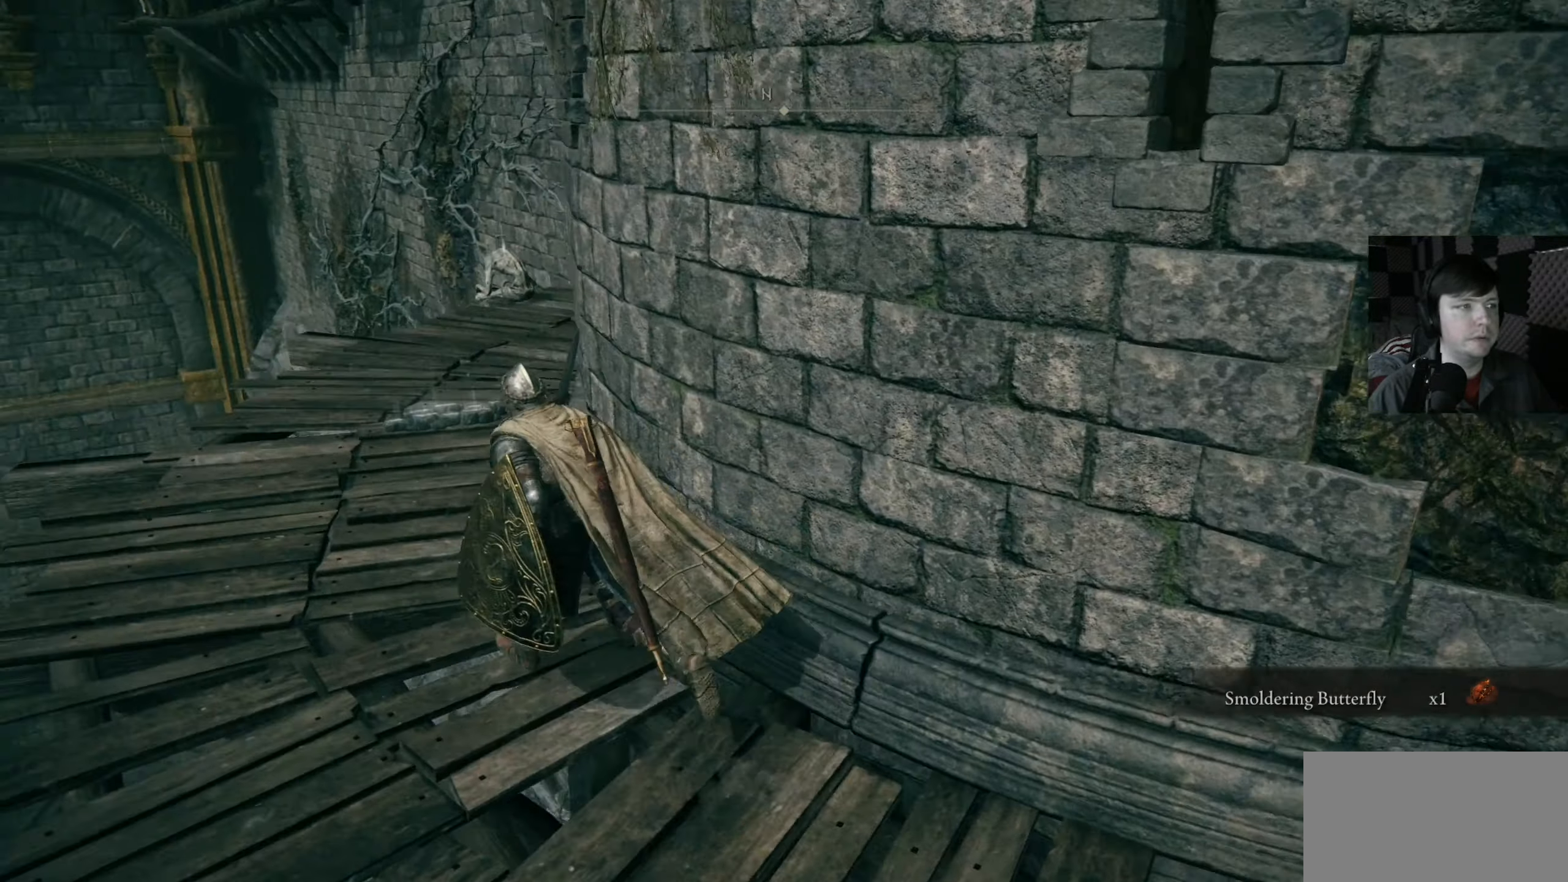
{"buttons": [], "left_stick": "center", "right_stick": "center", "events": [[367, "left_stick", "center"], [434, "right_stick", "center"]]}
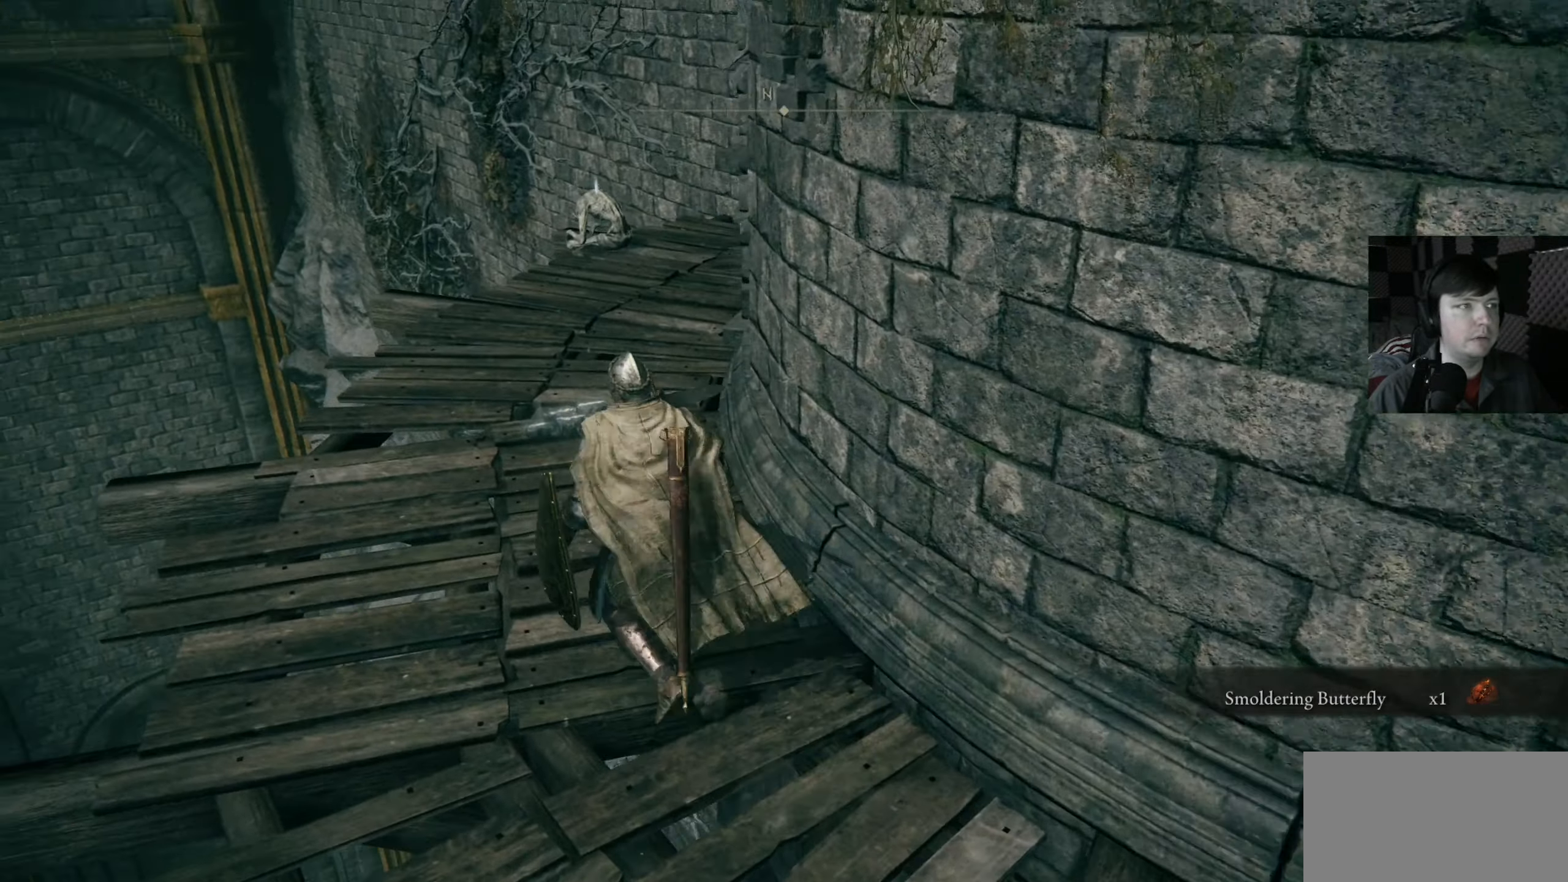
{"buttons": [], "left_stick": "up", "right_stick": "center", "events": [[200, "left_stick", "up"]]}
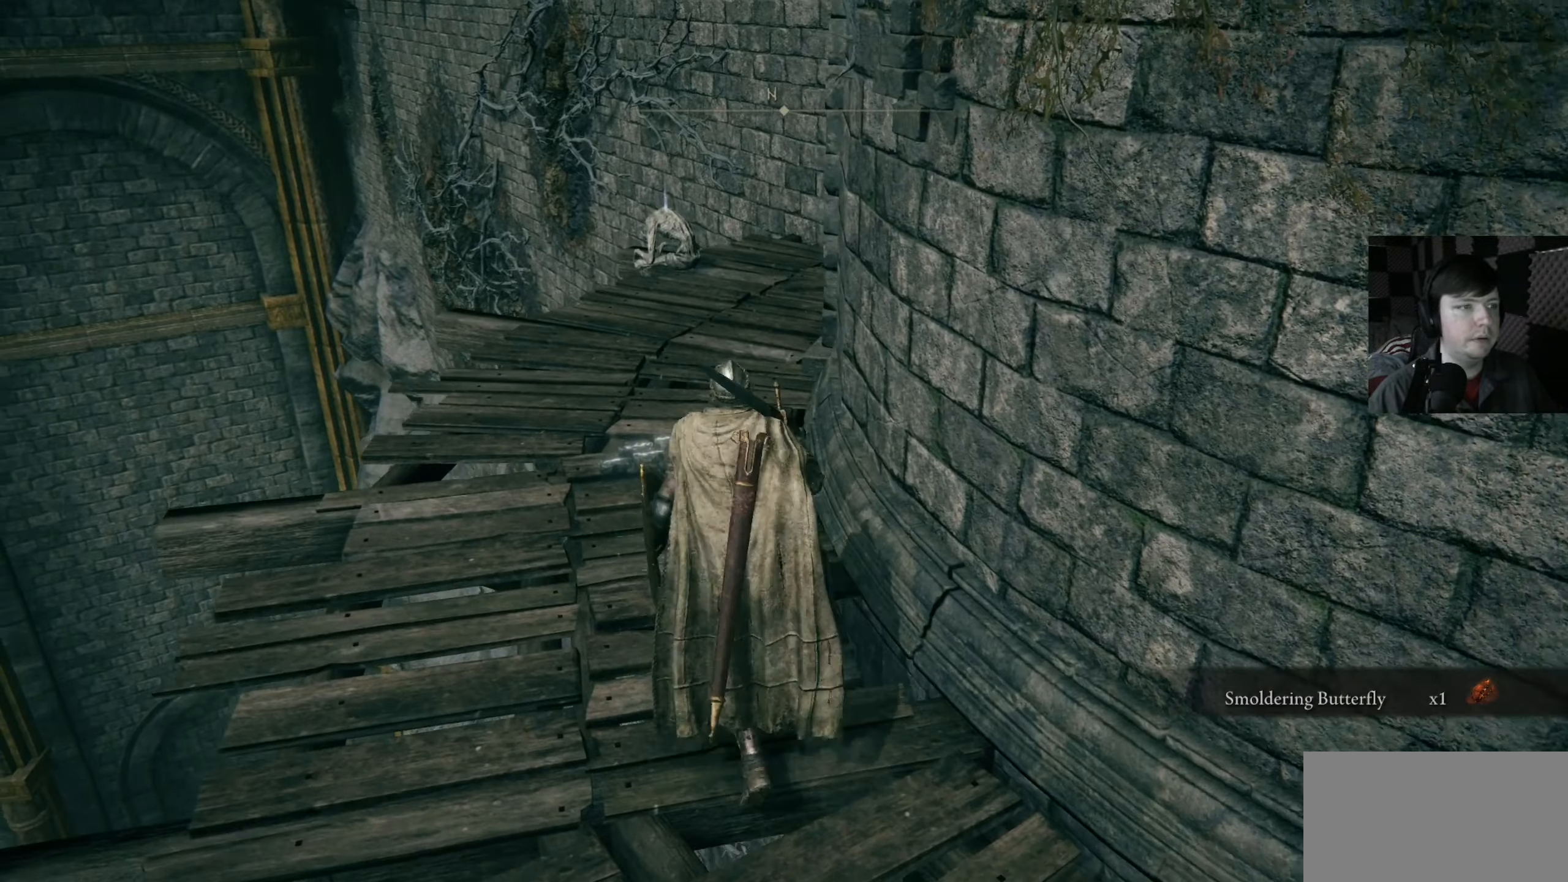
{"buttons": [], "left_stick": "center", "right_stick": "center", "events": [[433, "left_stick", "center"]]}
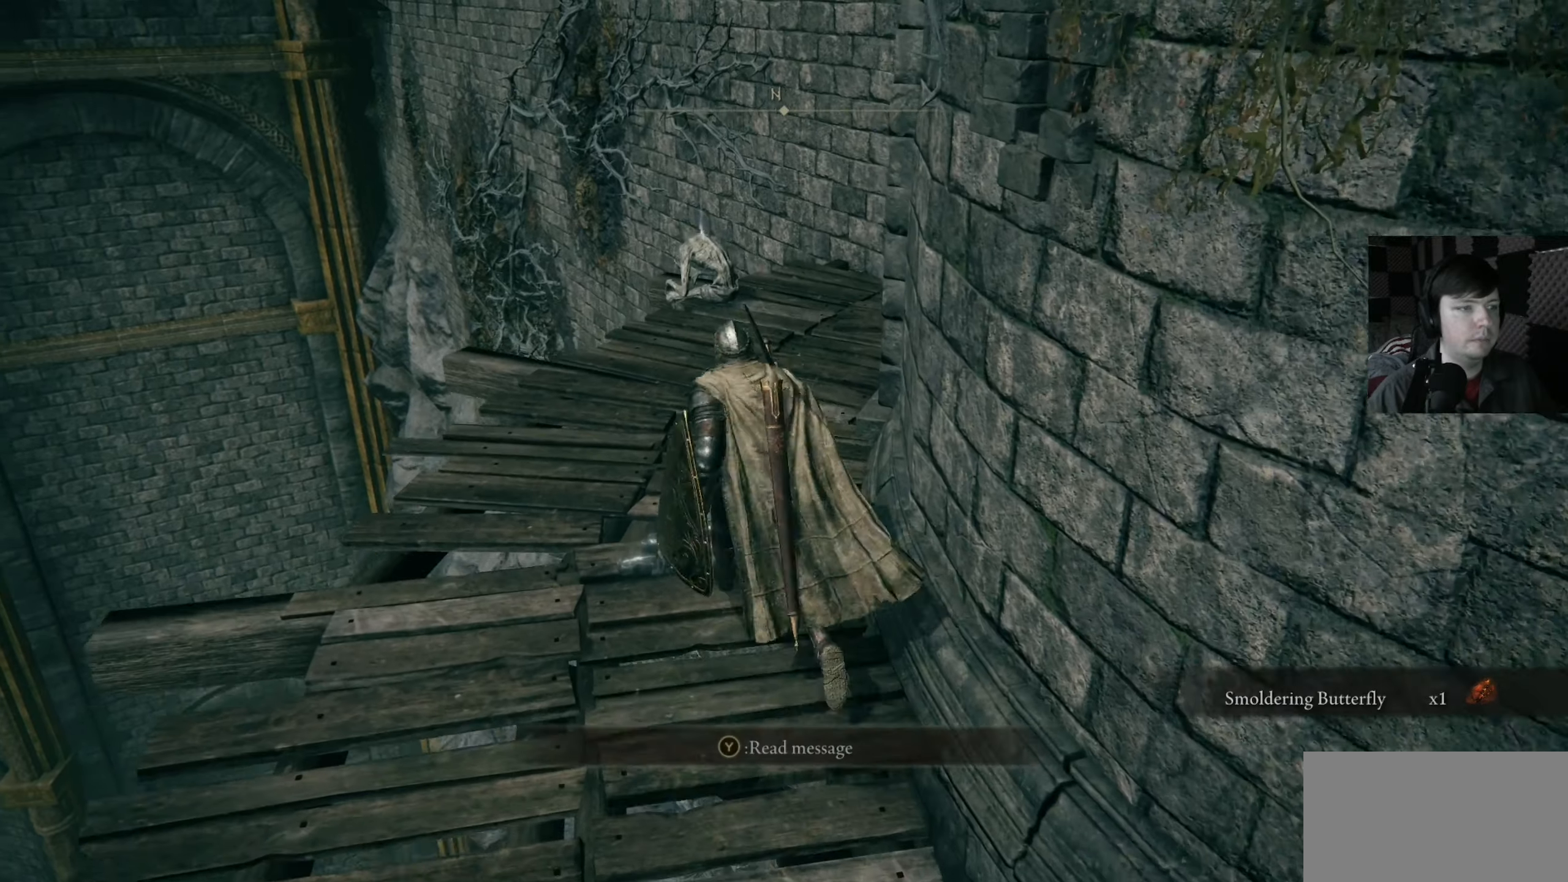
{"buttons": [], "left_stick": "center", "right_stick": "center", "events": [[200, "Y", "down"], [300, "Y", "up"]]}
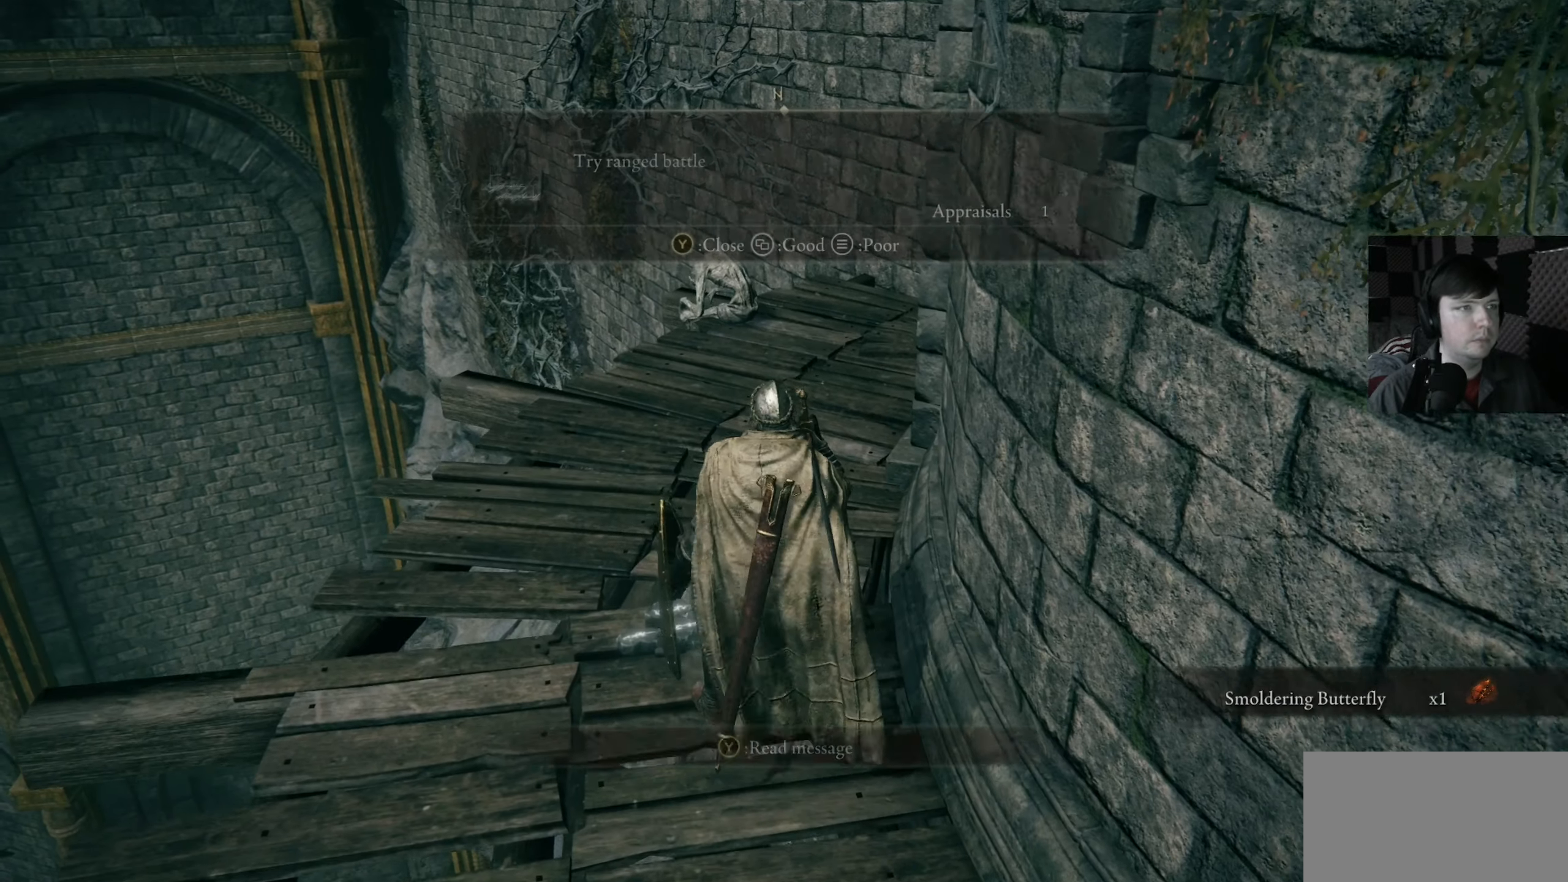
{"buttons": [], "left_stick": "up", "right_stick": "center", "events": [[333, "left_stick", "up"]]}
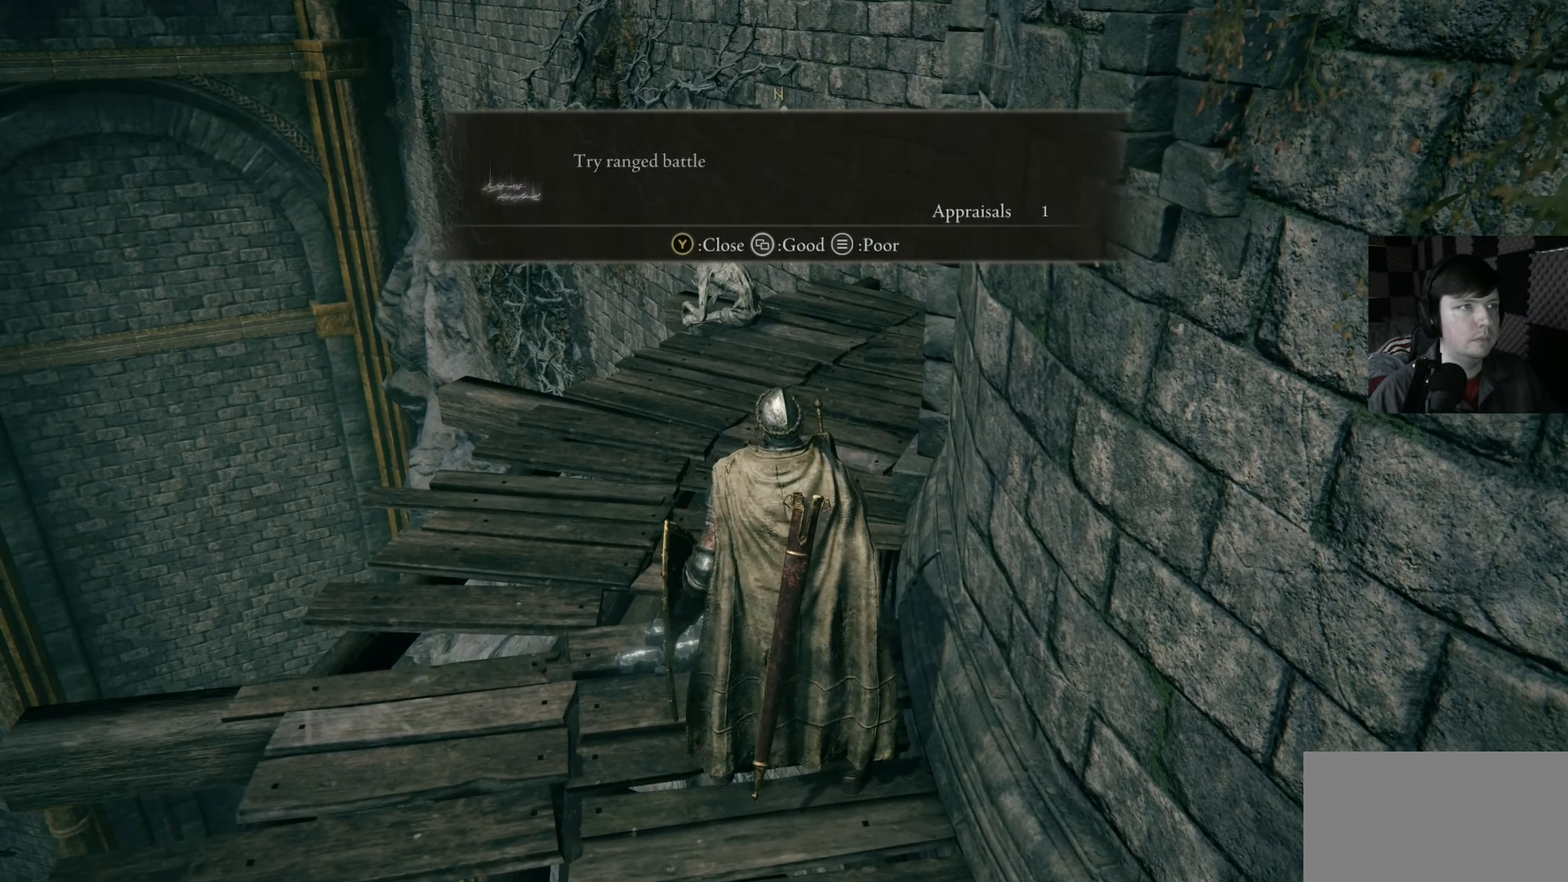
{"buttons": [], "left_stick": "up", "right_stick": "center", "events": []}
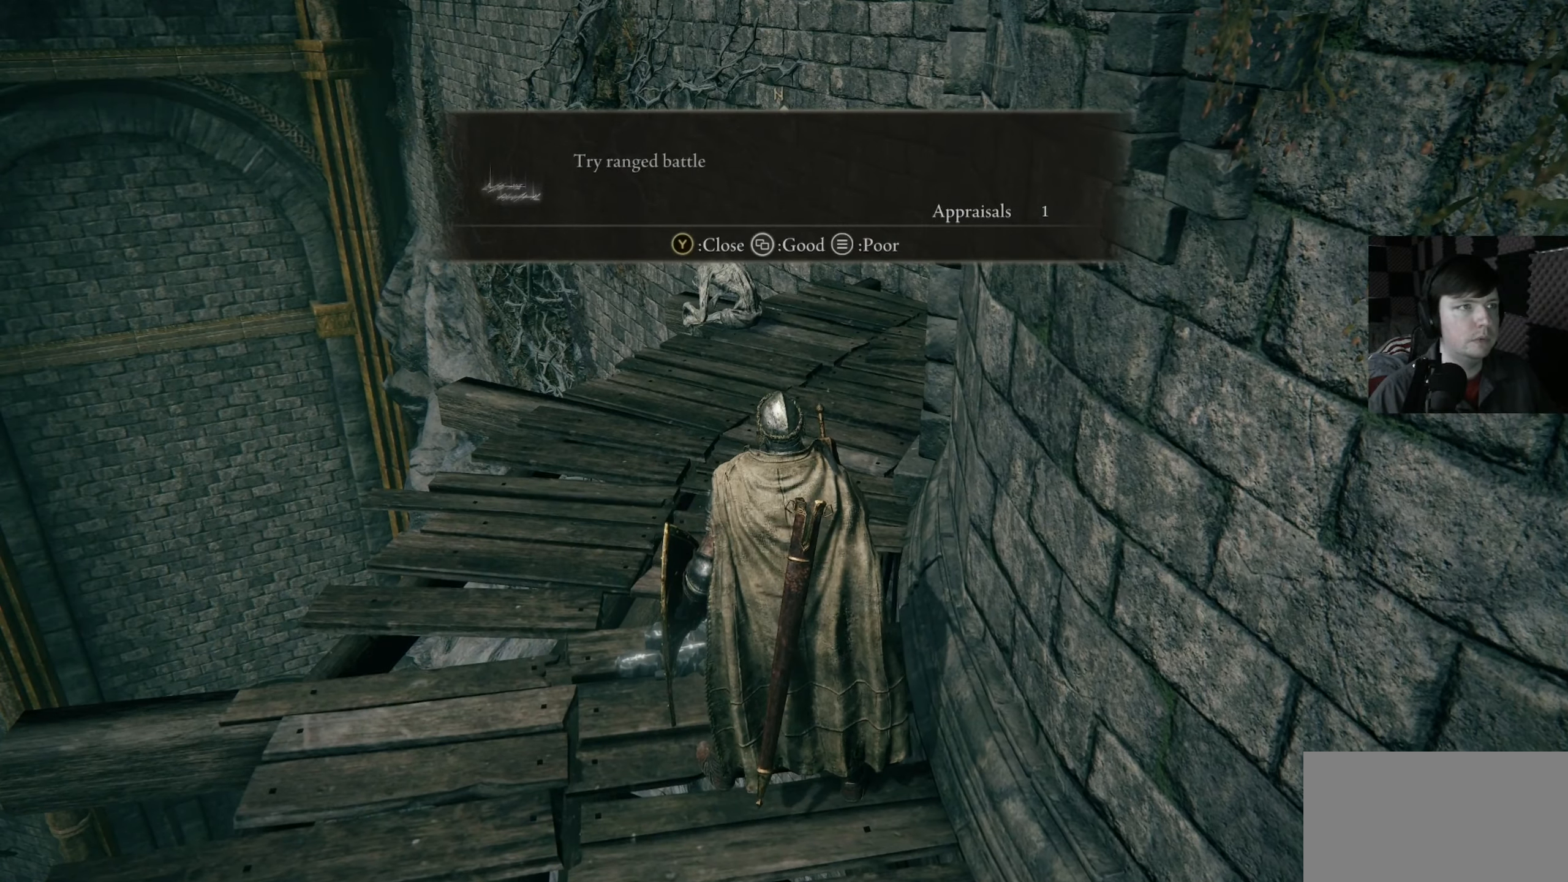
{"buttons": [], "left_stick": "up", "right_stick": "center", "events": []}